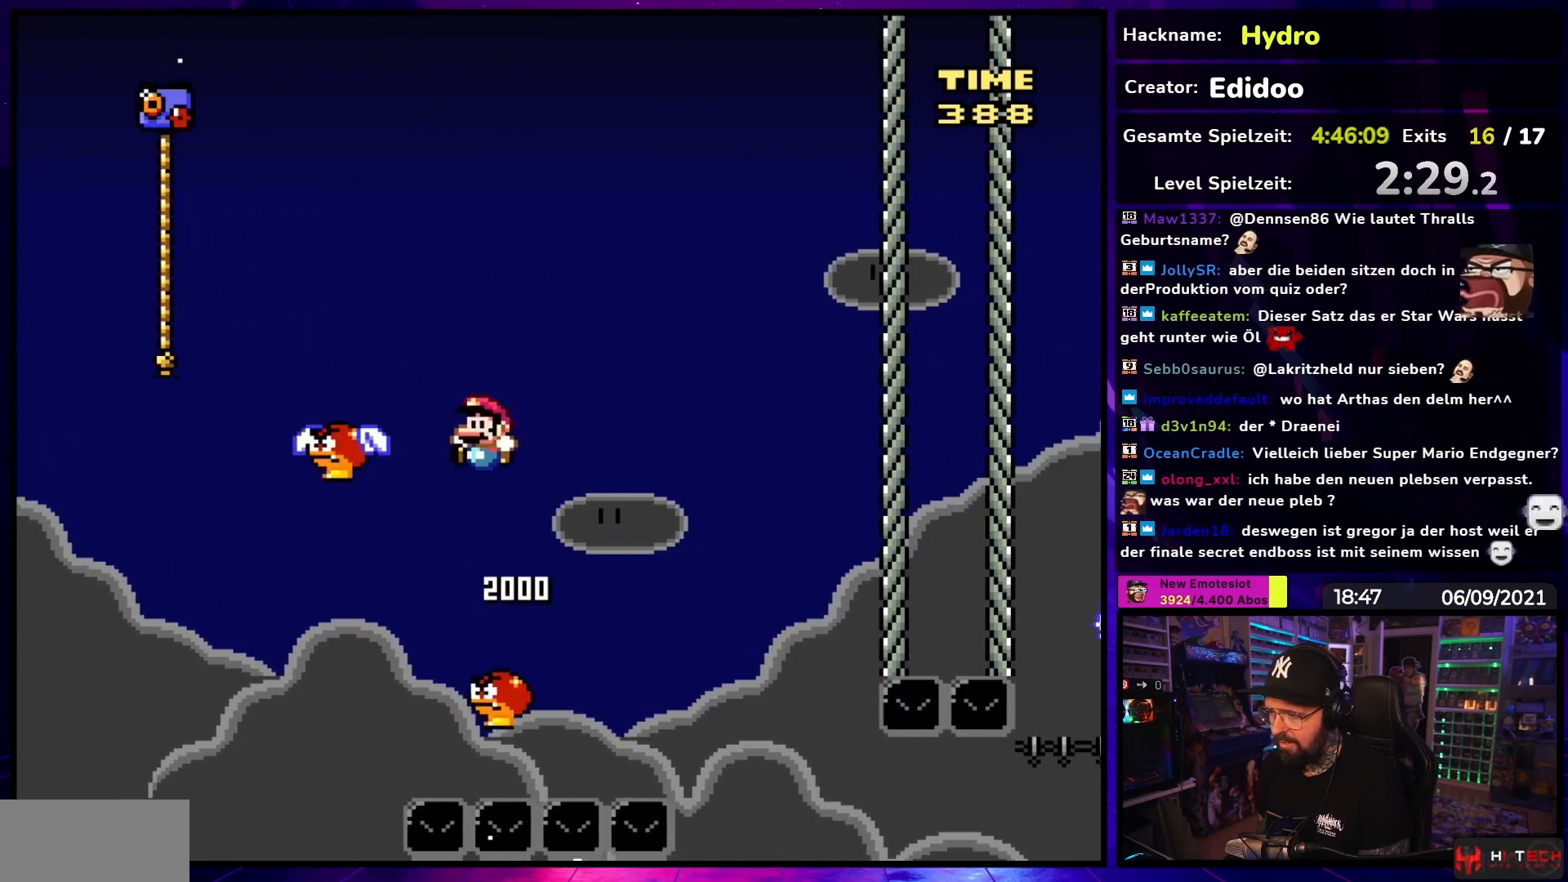
Gameplay with a controller (Nintendo layout); each line is a JSON object with the inputs held at the frame after it. "events" lists button and stick changes between this image and that frame as [ms after this image, input, new state], when the widget could be followed in between. Not read: L3 R3.
{"buttons": ["B", "Y", "DPAD_LEFT"], "events": [[167, "B", "up"], [483, "B", "down"]]}
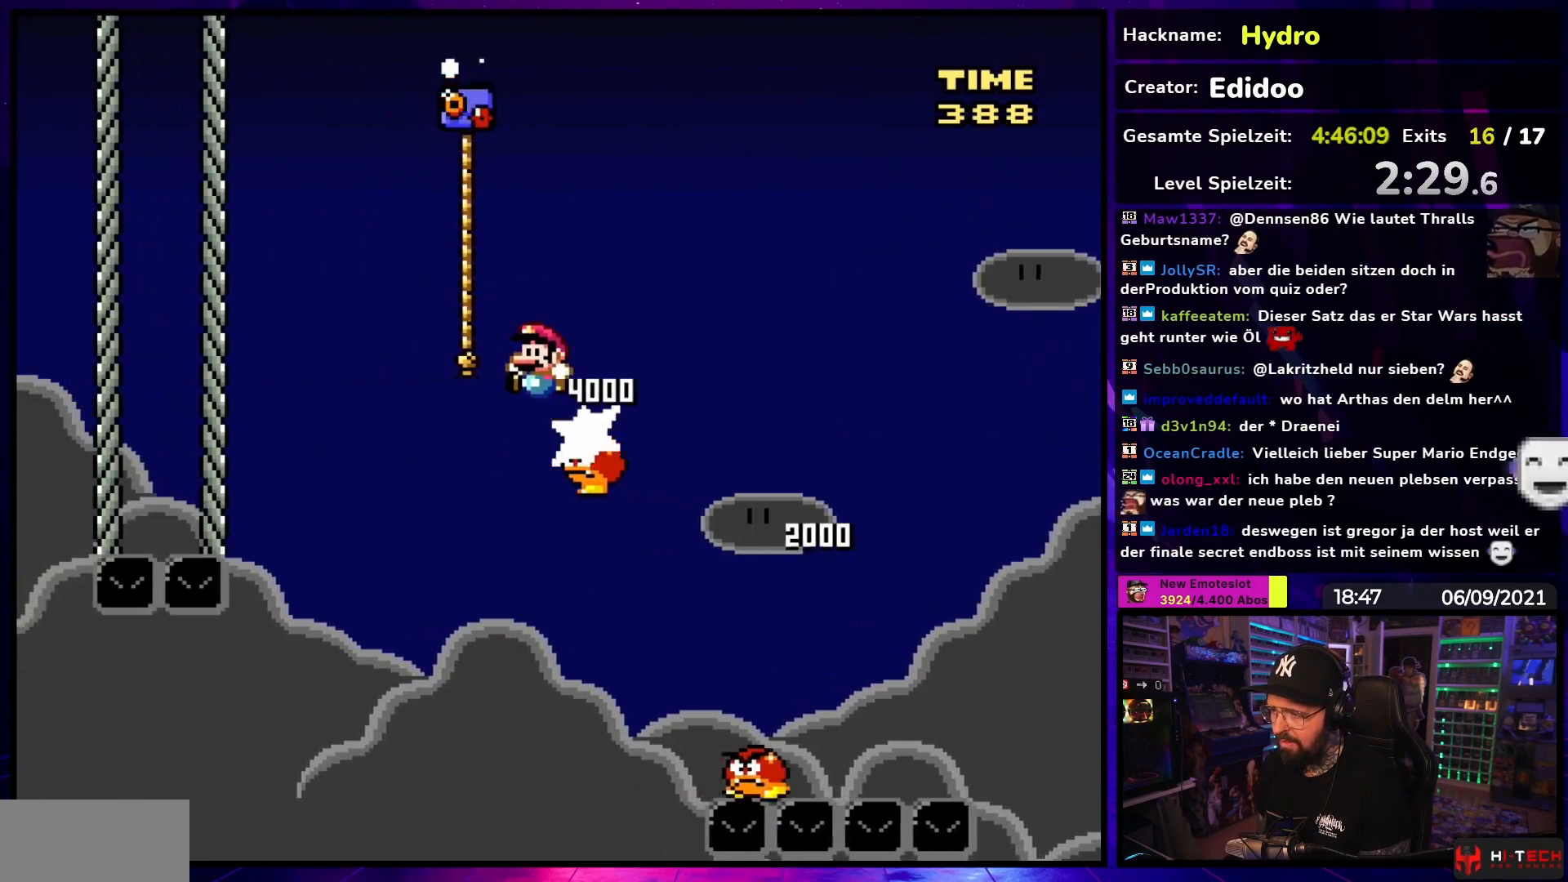
{"buttons": ["Y", "DPAD_DOWN"], "events": [[83, "B", "up"], [100, "DPAD_UP", "down"], [117, "DPAD_LEFT", "up"], [283, "DPAD_UP", "up"], [400, "DPAD_DOWN", "down"]]}
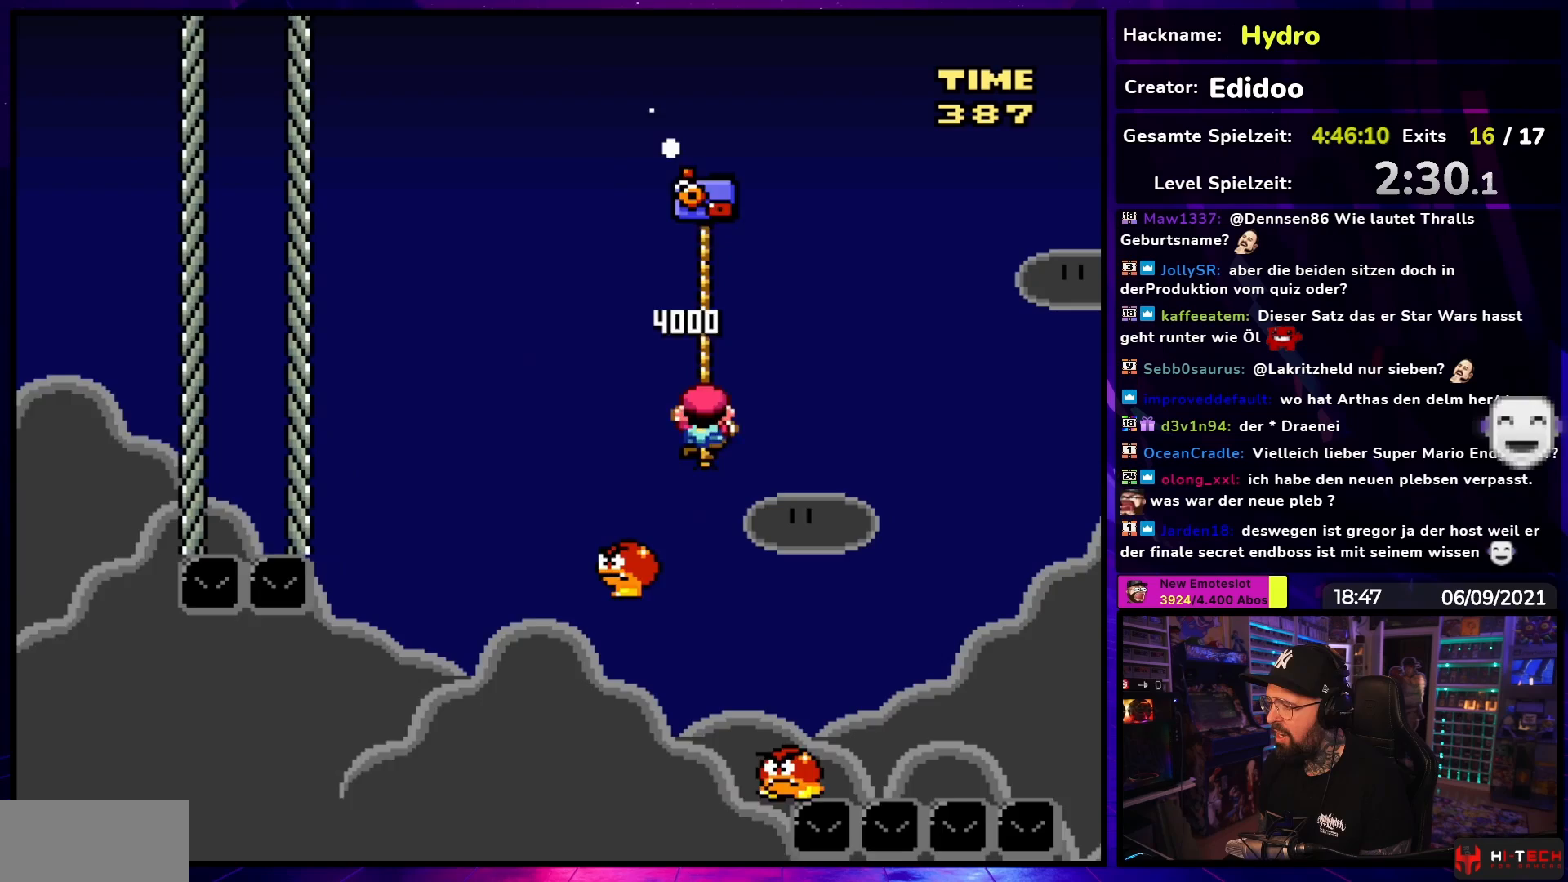
{"buttons": ["Y"], "events": [[117, "DPAD_DOWN", "up"]]}
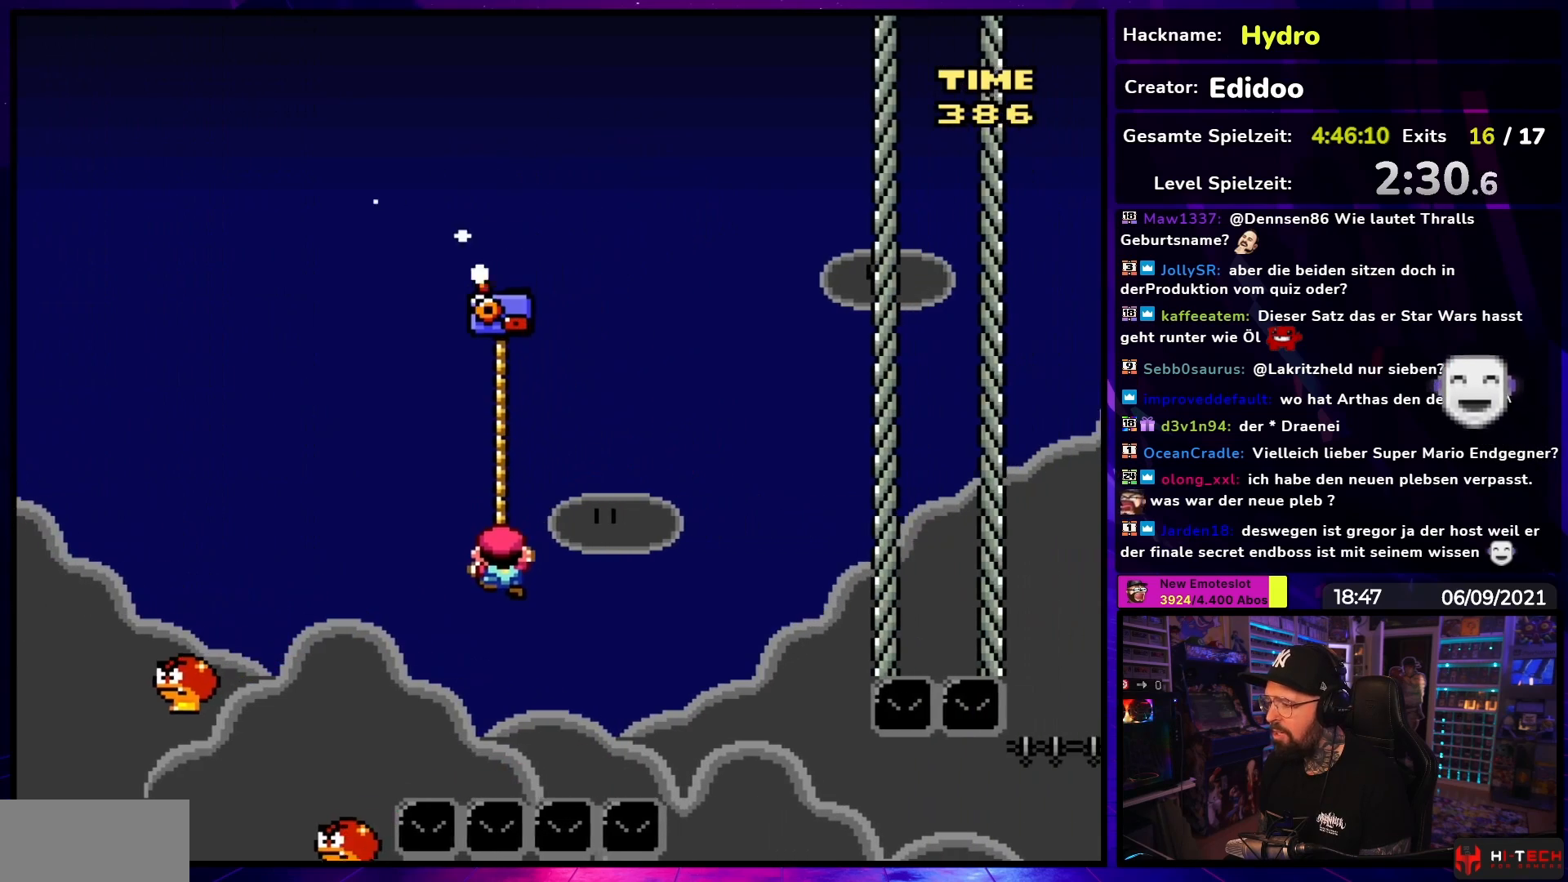
{"buttons": ["Y"], "events": [[367, "Y", "up"], [383, "Y", "down"]]}
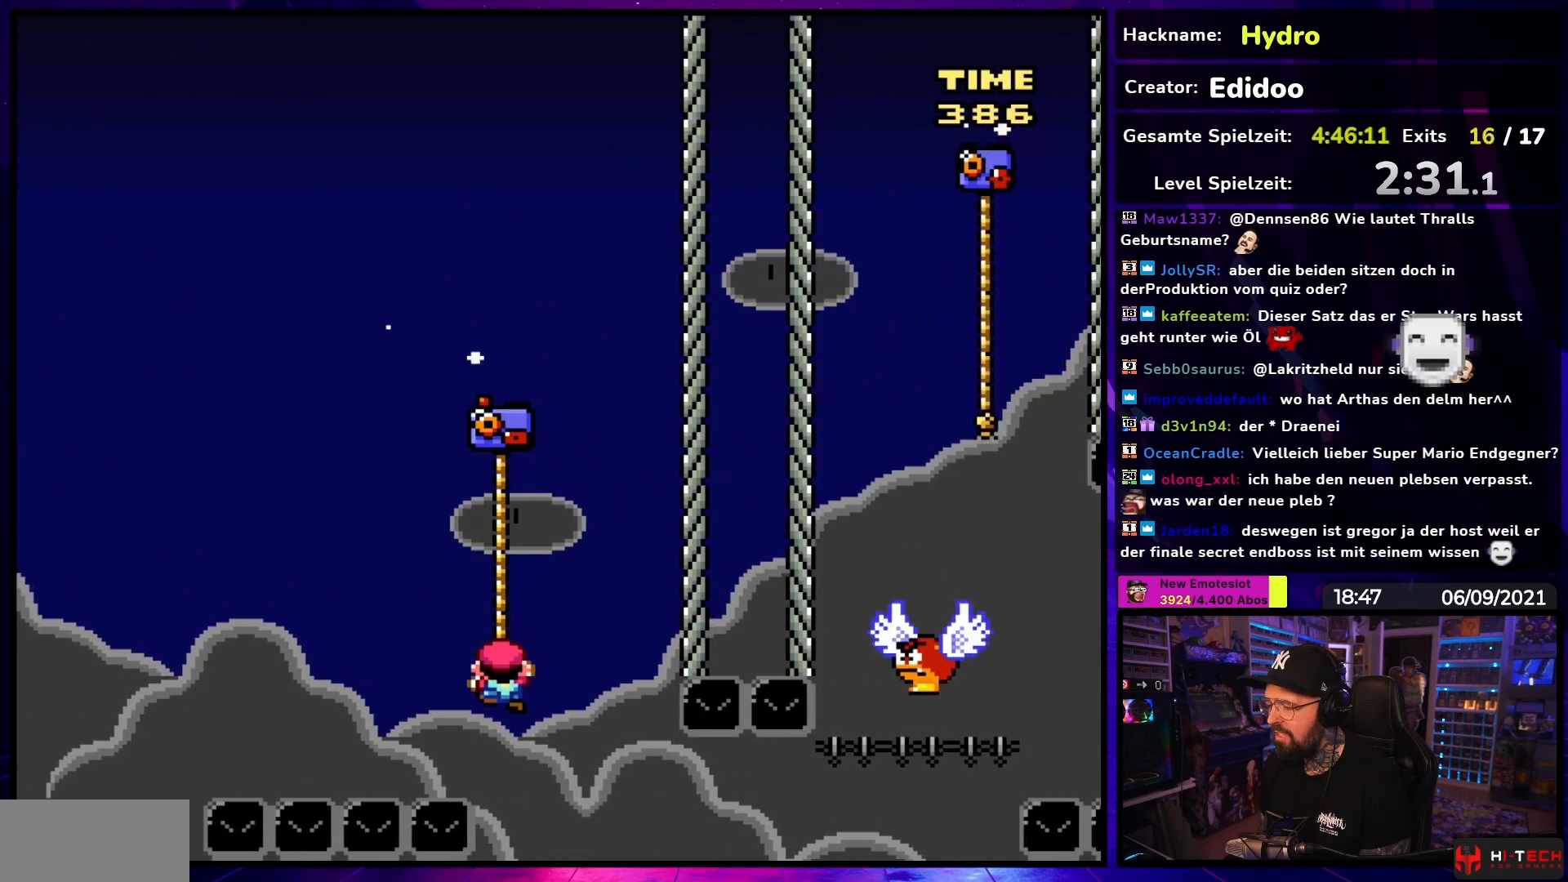
{"buttons": ["Y"], "events": []}
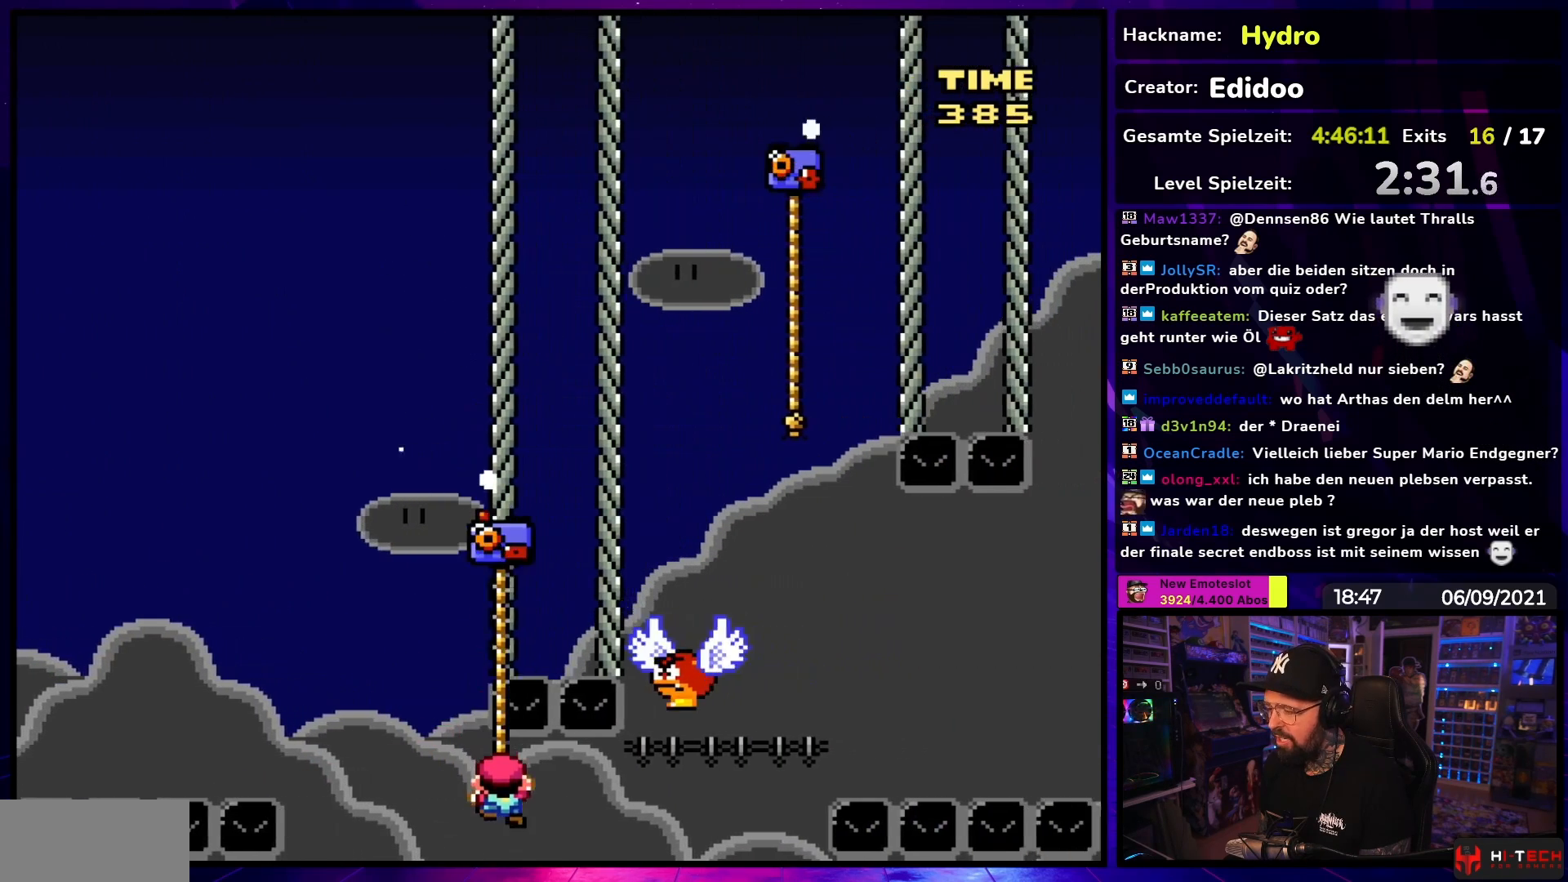
{"buttons": ["Y", "DPAD_UP"], "events": [[233, "DPAD_UP", "down"]]}
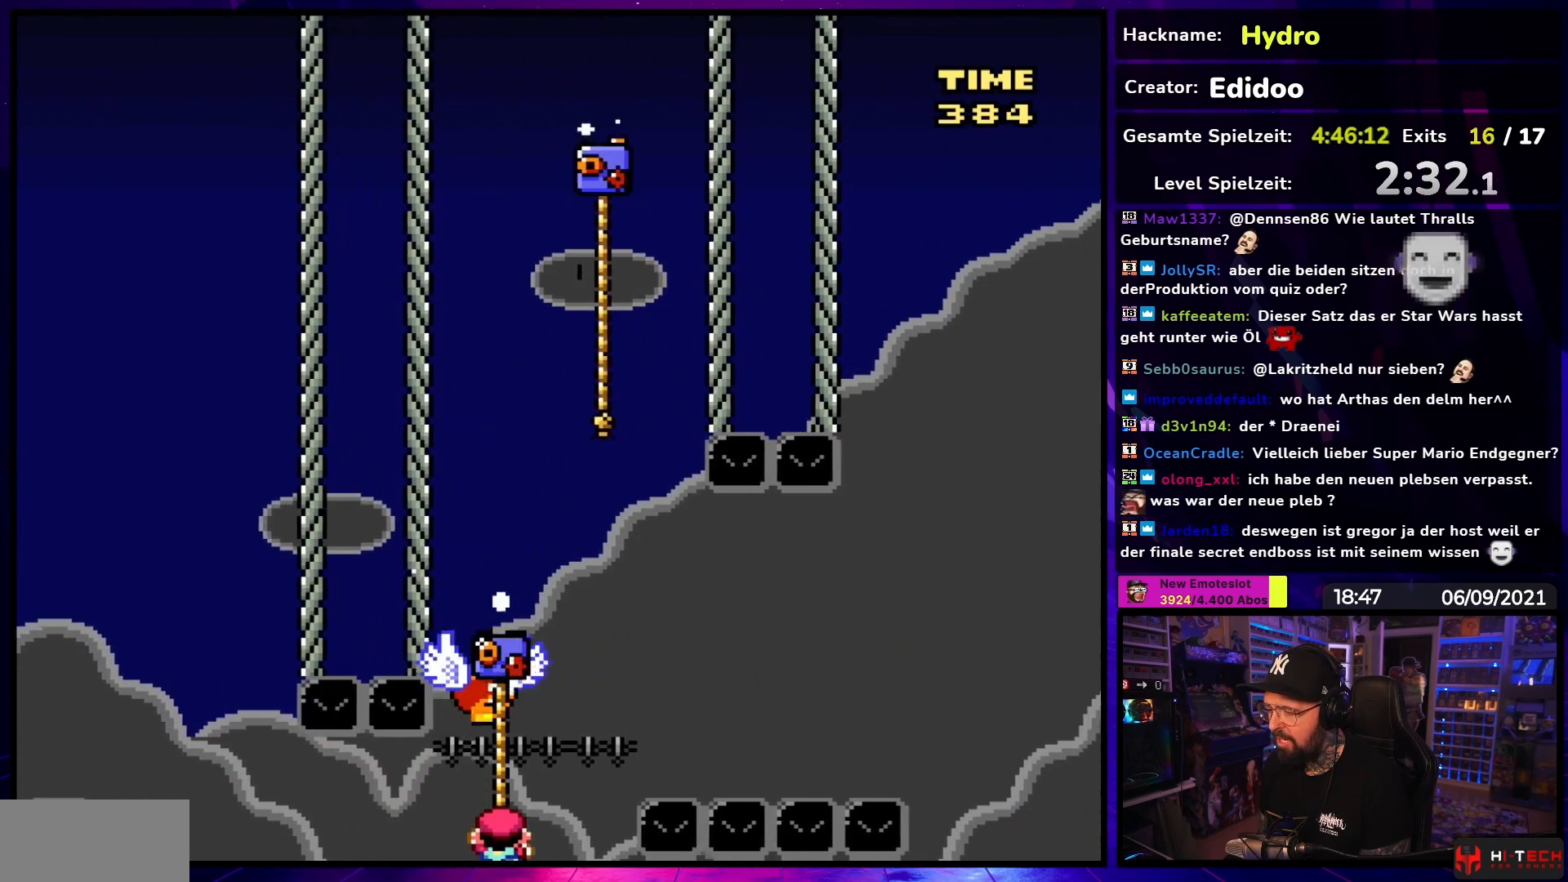
{"buttons": ["B", "Y", "DPAD_LEFT"], "events": [[117, "DPAD_RIGHT", "down"], [150, "DPAD_UP", "up"], [167, "B", "down"], [417, "DPAD_RIGHT", "up"], [433, "DPAD_LEFT", "down"]]}
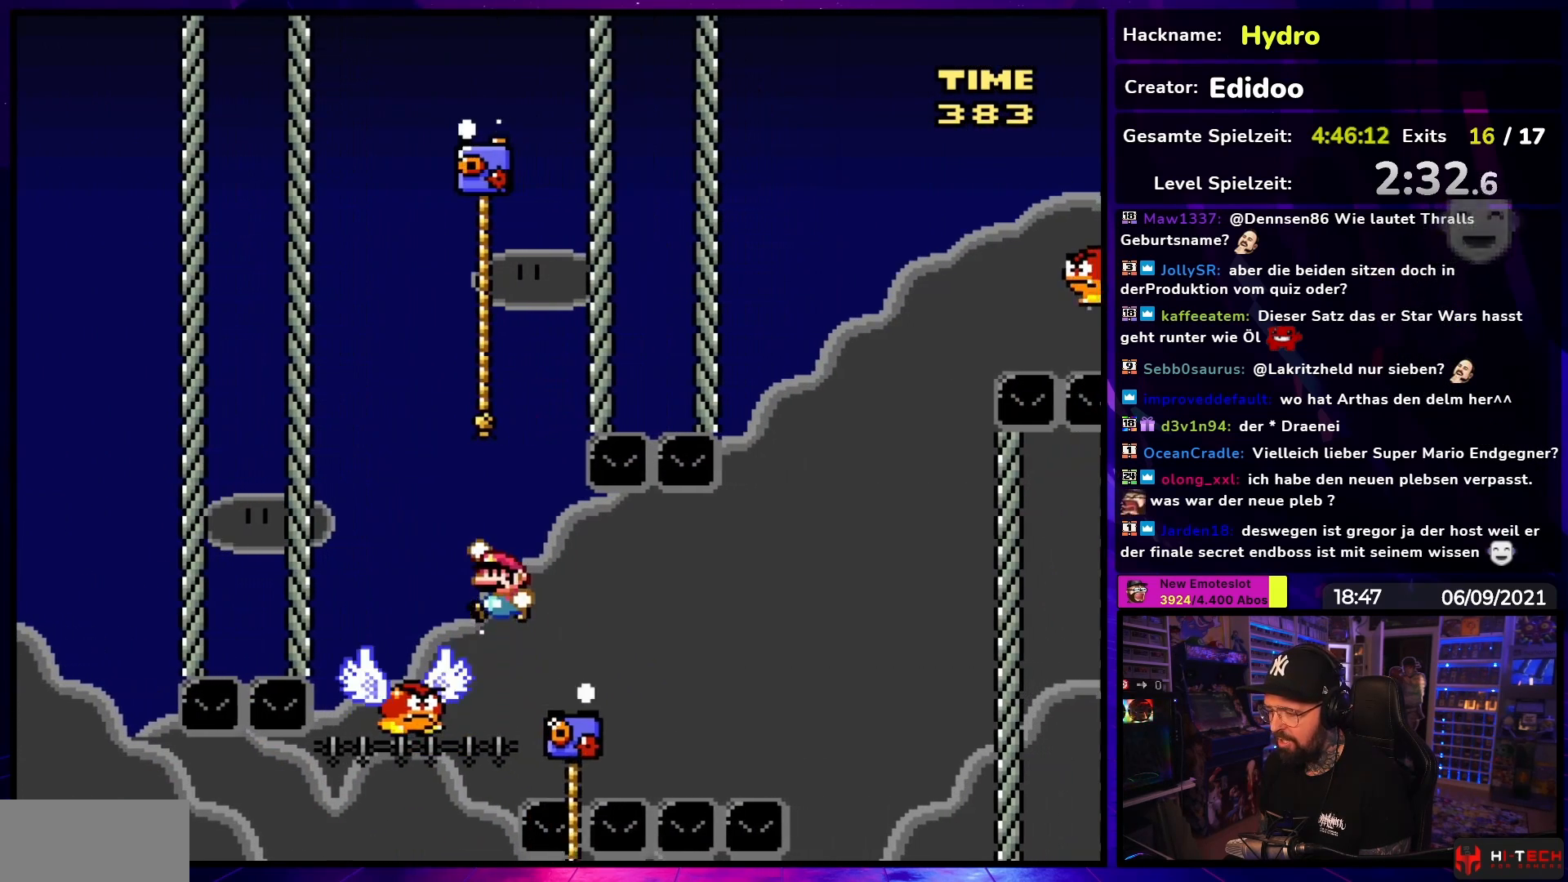
{"buttons": ["B", "Y"], "events": [[17, "B", "up"], [100, "B", "down"], [217, "DPAD_LEFT", "up"], [300, "DPAD_RIGHT", "down"], [417, "DPAD_RIGHT", "up"]]}
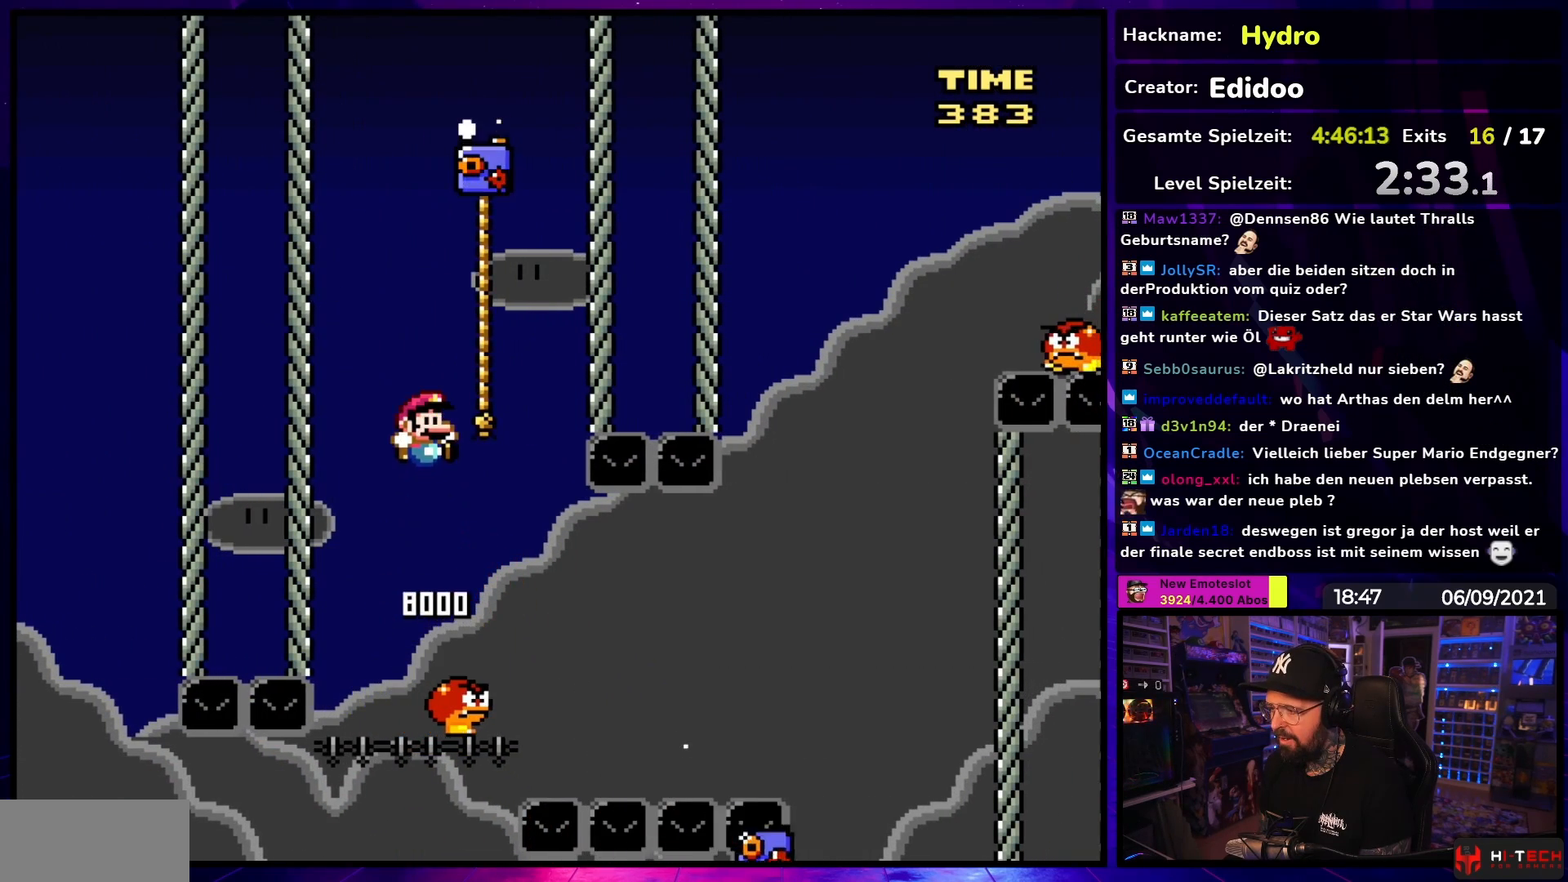
{"buttons": ["B", "Y", "DPAD_LEFT"], "events": [[400, "DPAD_UP", "down"], [417, "B", "up"], [483, "B", "down"], [483, "DPAD_LEFT", "down"], [483, "DPAD_UP", "up"]]}
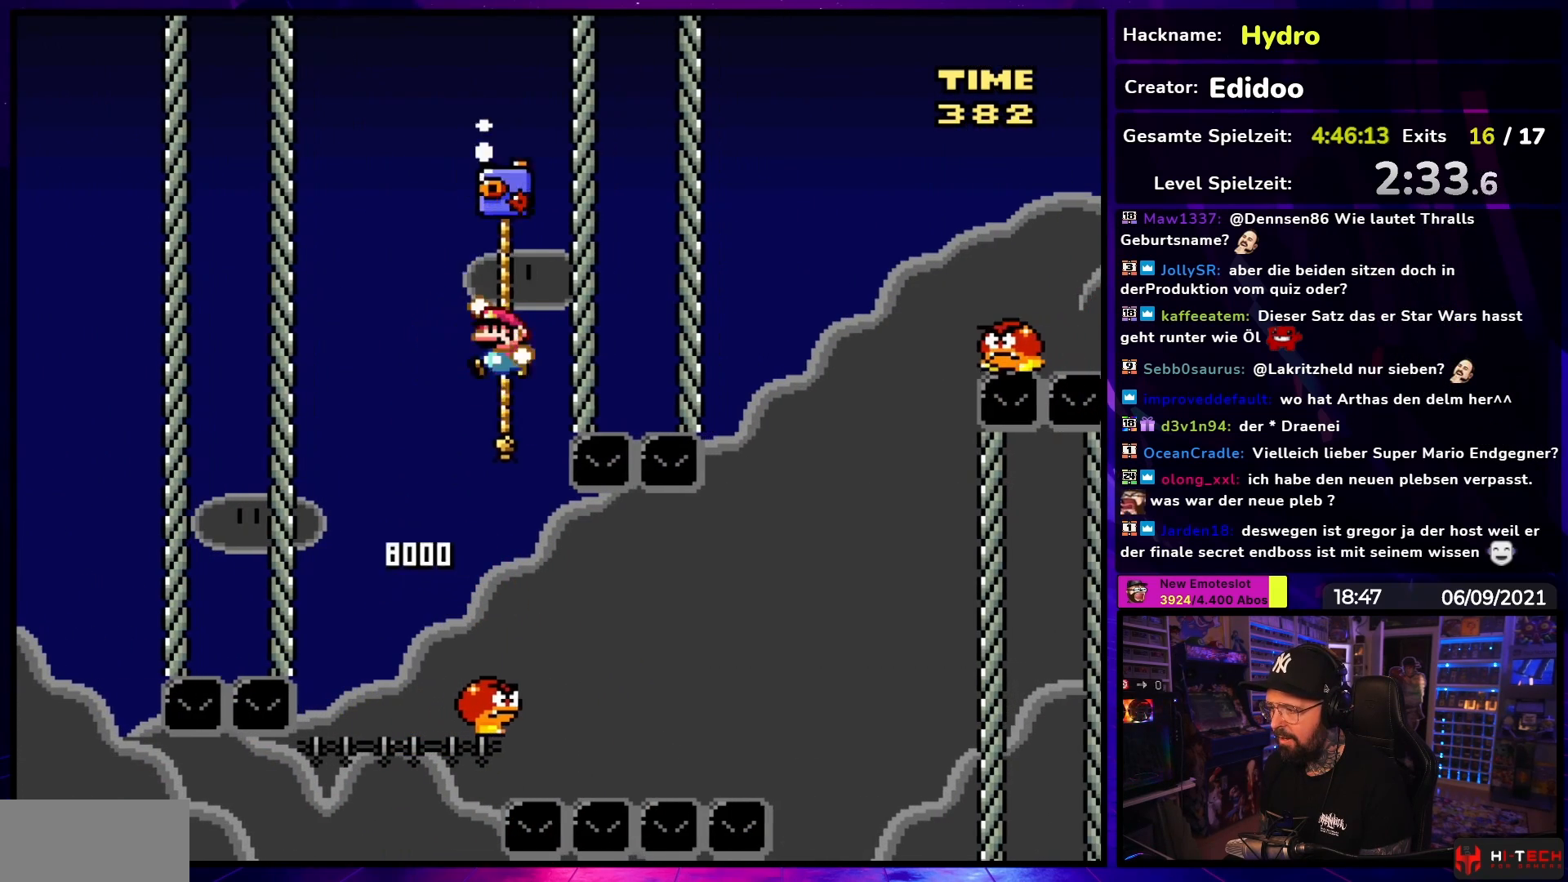
{"buttons": ["B", "Y", "DPAD_RIGHT"], "events": [[50, "B", "up"], [100, "DPAD_LEFT", "up"], [283, "B", "down"], [433, "DPAD_RIGHT", "down"]]}
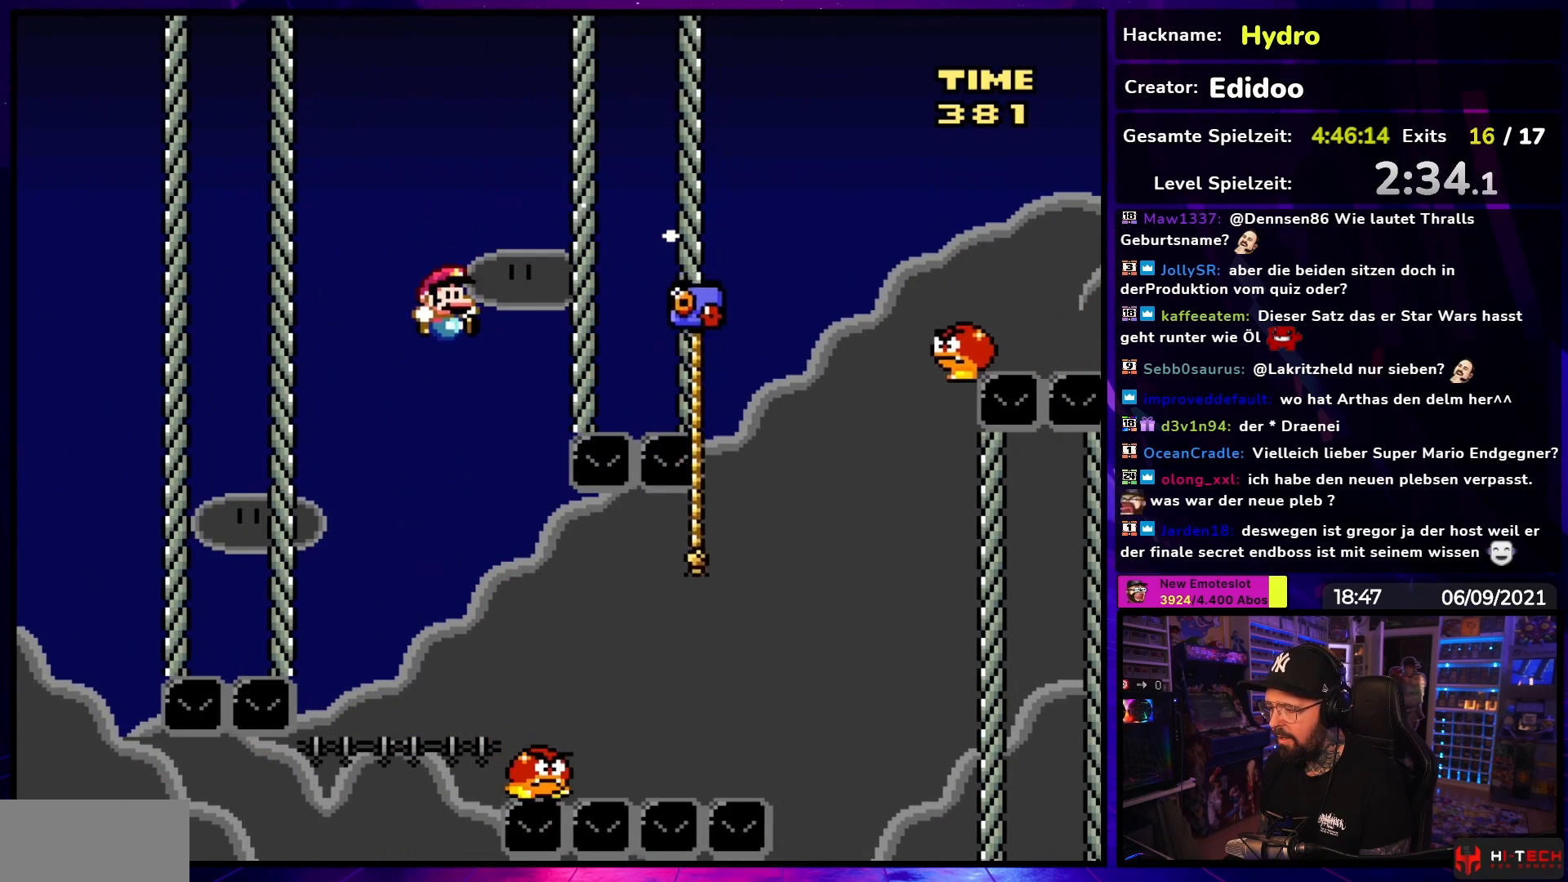
{"buttons": ["B", "Y", "DPAD_RIGHT"], "events": [[83, "DPAD_RIGHT", "up"], [117, "DPAD_RIGHT", "down"], [283, "B", "up"], [467, "B", "down"]]}
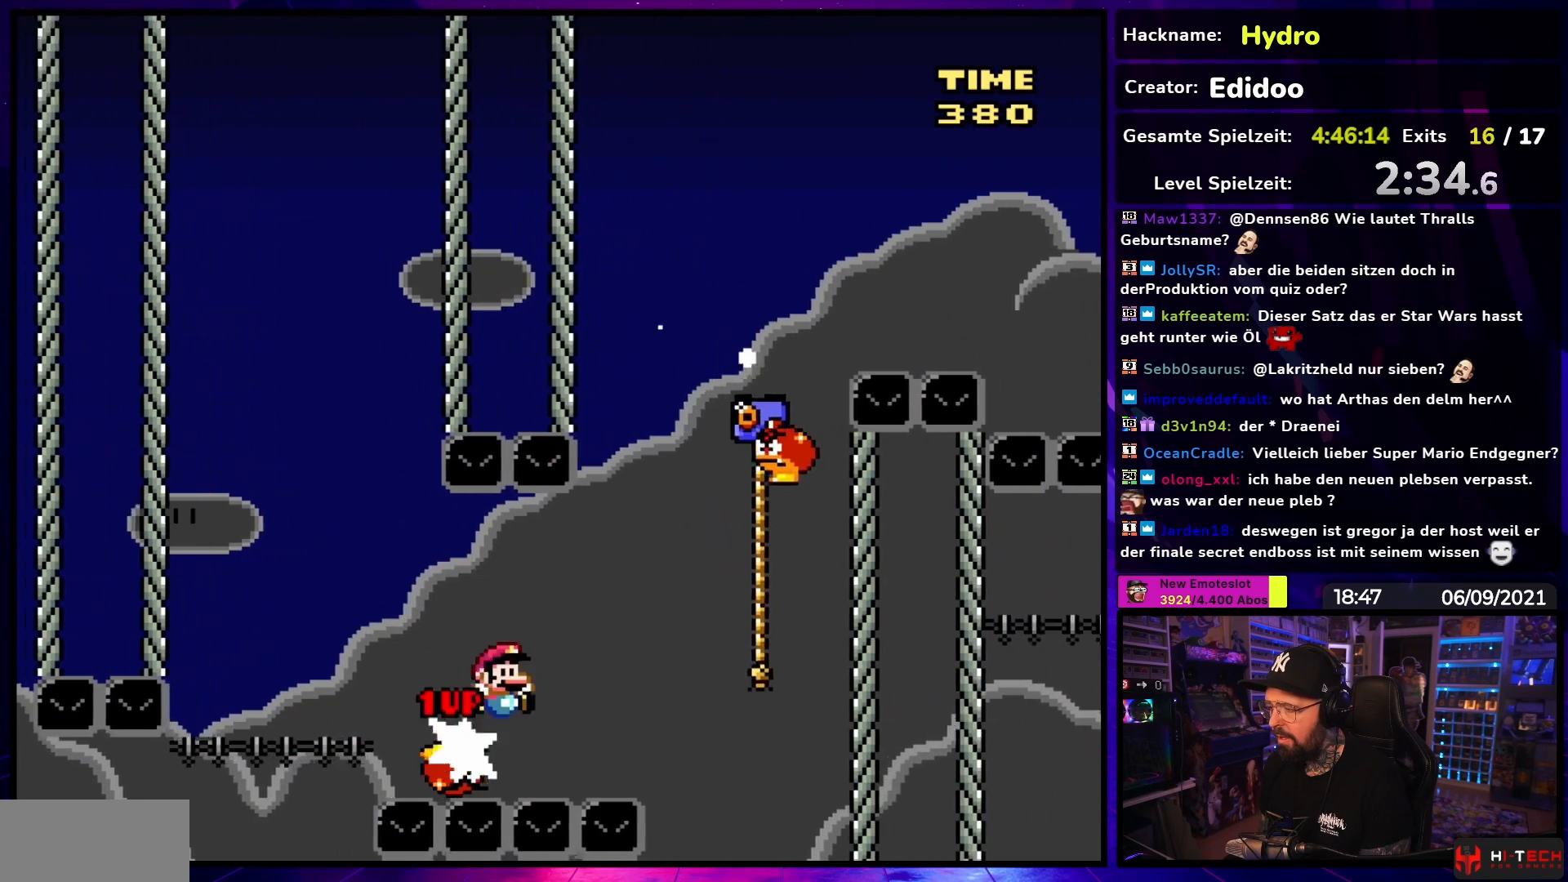
{"buttons": ["B", "Y", "DPAD_LEFT"], "events": [[483, "DPAD_UP", "down"], [500, "DPAD_LEFT", "down"], [500, "DPAD_RIGHT", "up"], [500, "DPAD_UP", "up"]]}
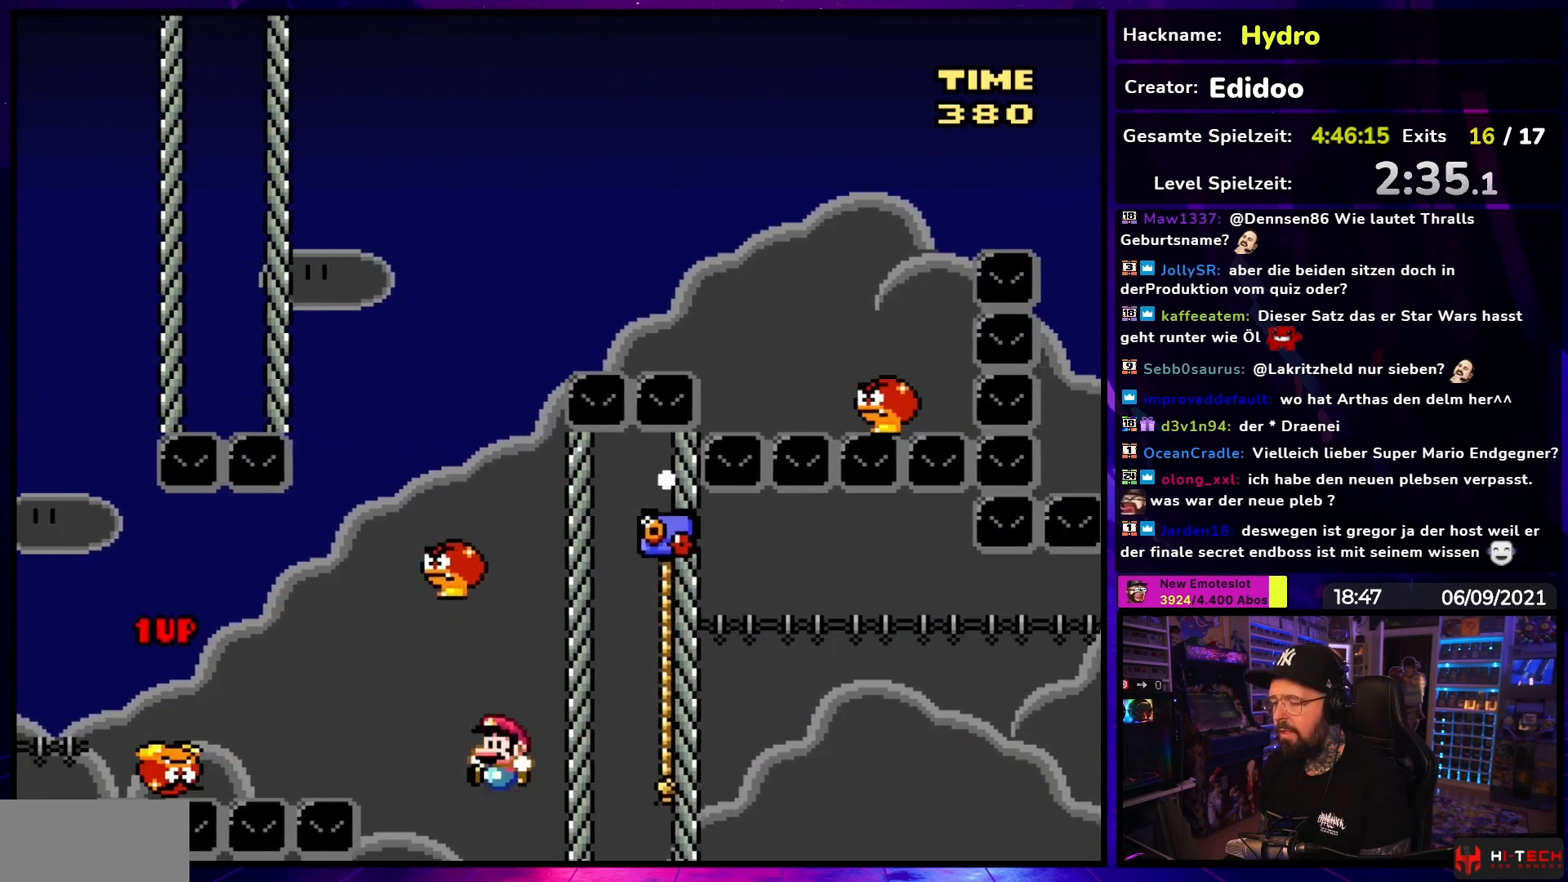
{"buttons": ["B", "Y"], "events": [[167, "DPAD_LEFT", "up"]]}
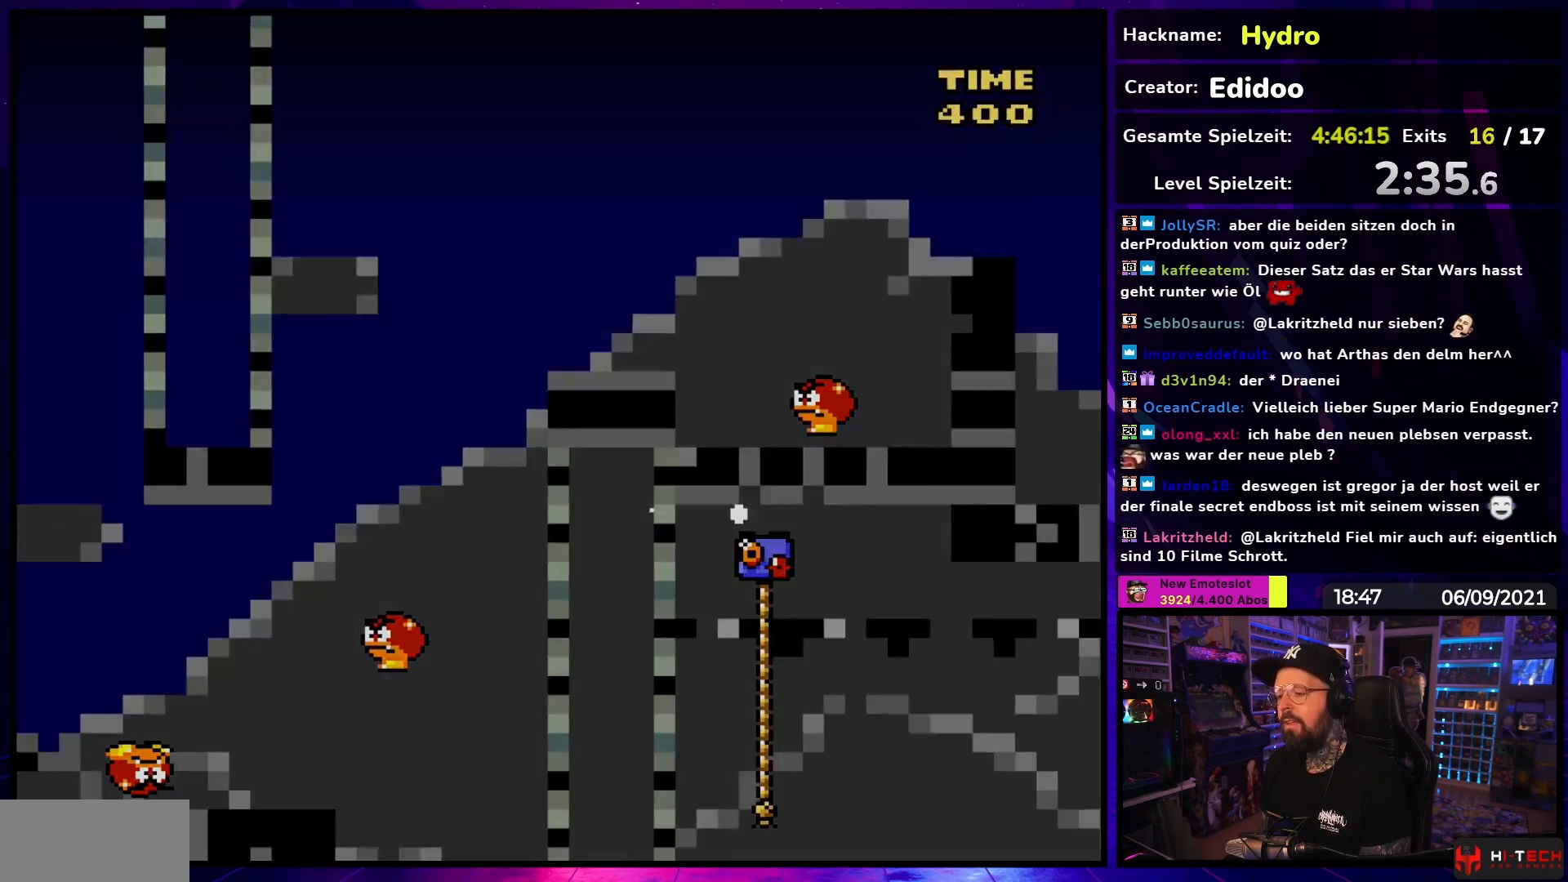
{"buttons": ["B", "Y"], "events": []}
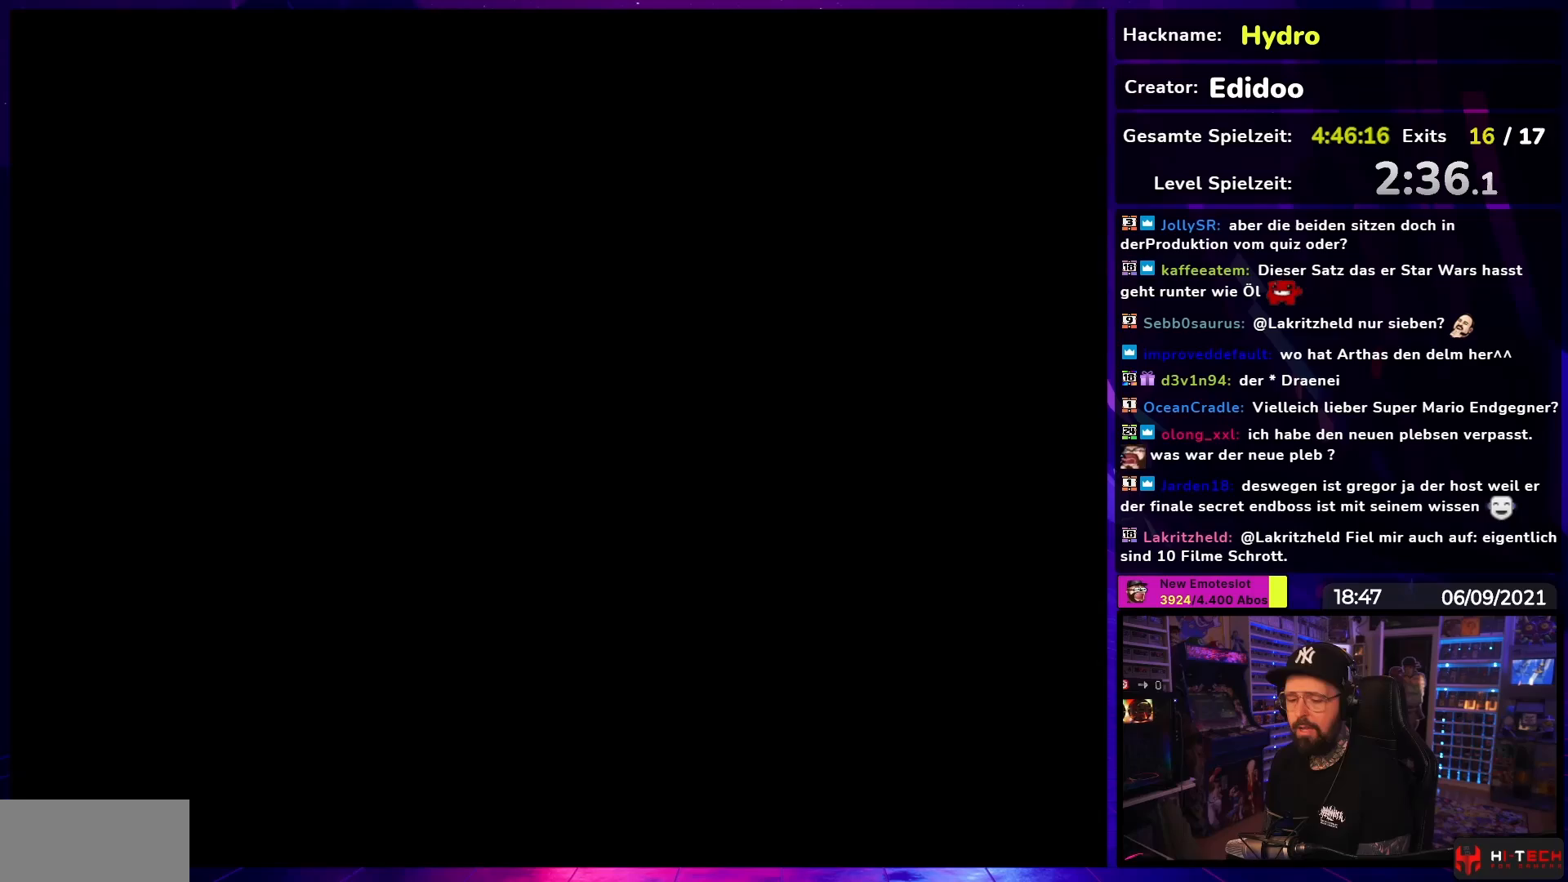
{"buttons": ["B", "Y"], "events": [[133, "B", "up"], [150, "Y", "up"], [383, "B", "down"], [433, "Y", "down"]]}
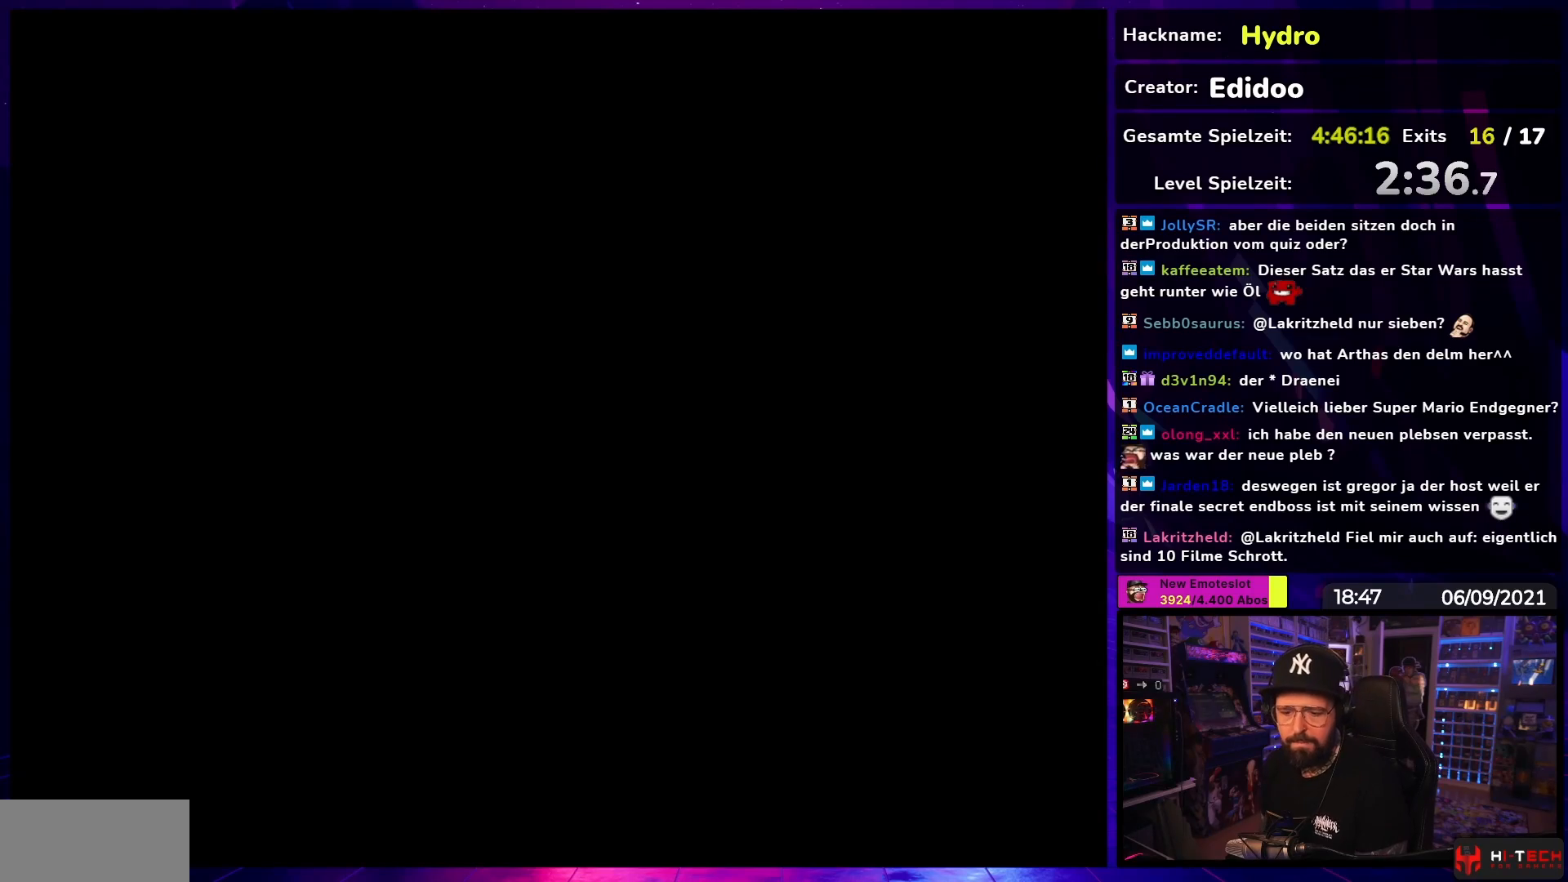
{"buttons": ["B", "Y"], "events": [[50, "B", "up"], [67, "Y", "up"], [183, "B", "down"], [233, "Y", "down"], [283, "DPAD_DOWN", "down"], [283, "DPAD_LEFT", "down"], [300, "DPAD_DOWN", "up"], [300, "DPAD_LEFT", "up"]]}
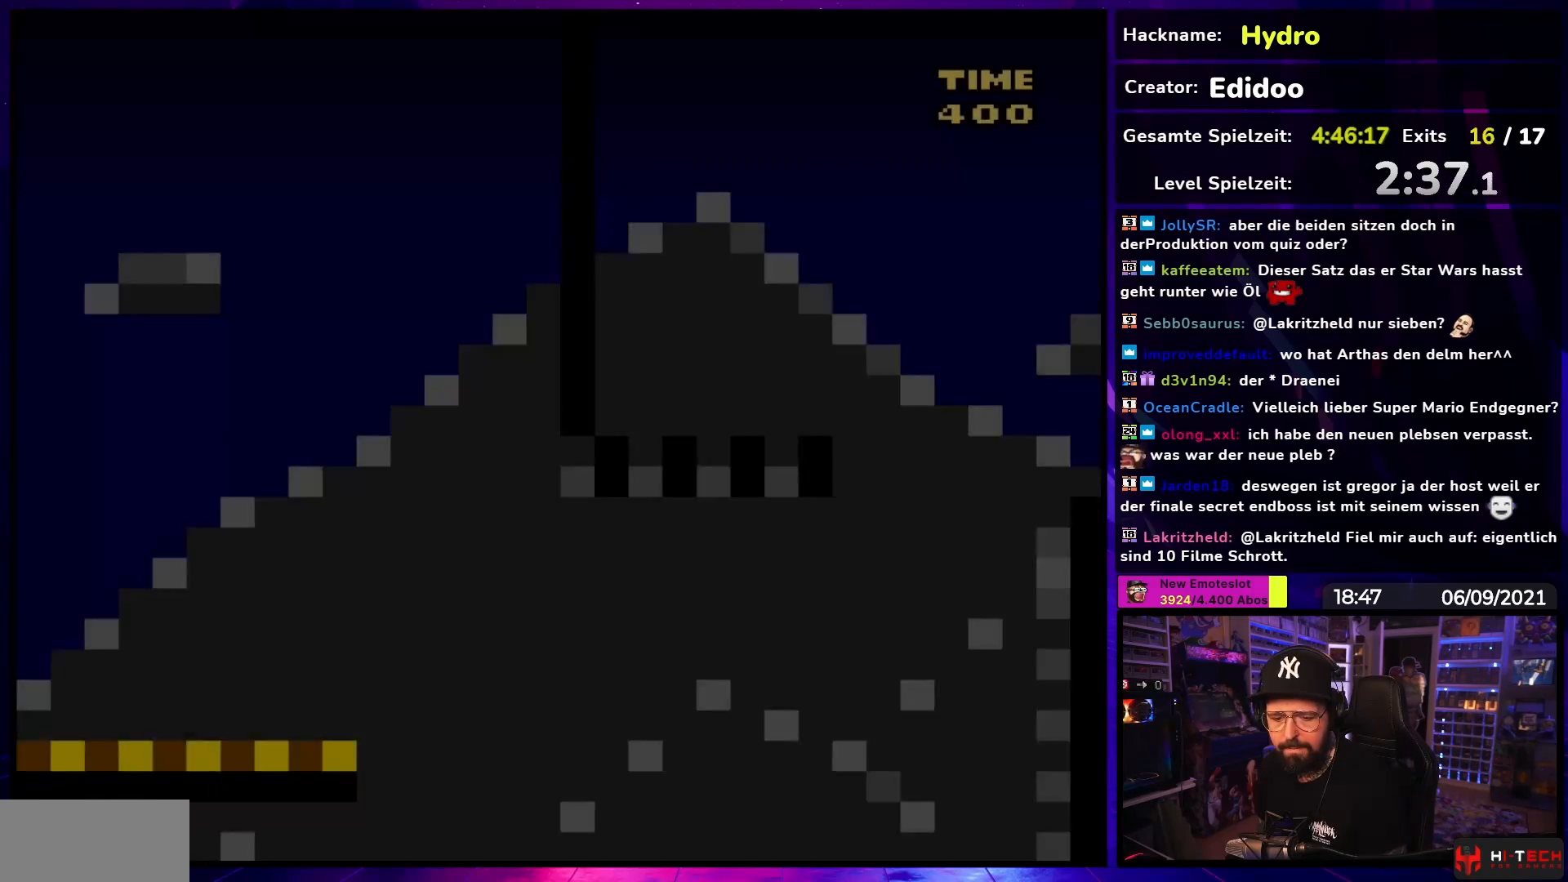
{"buttons": ["Y", "DPAD_UP", "DPAD_RIGHT"], "events": [[167, "B", "up"], [167, "DPAD_RIGHT", "down"], [200, "DPAD_UP", "down"]]}
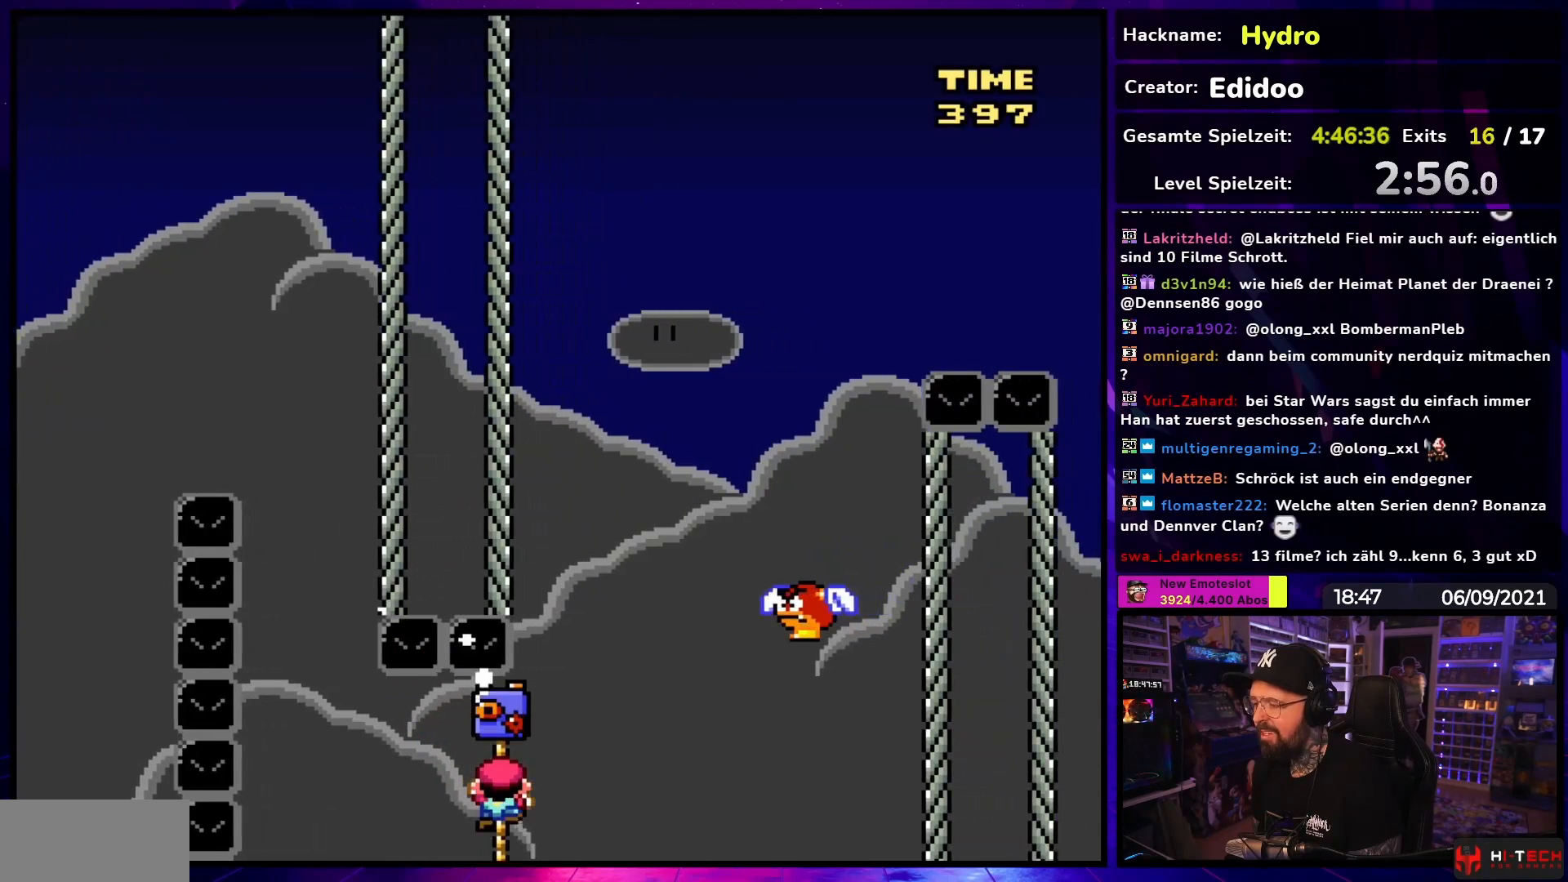
{"buttons": ["B", "Y", "DPAD_RIGHT"], "events": [[150, "B", "down"], [217, "DPAD_UP", "up"]]}
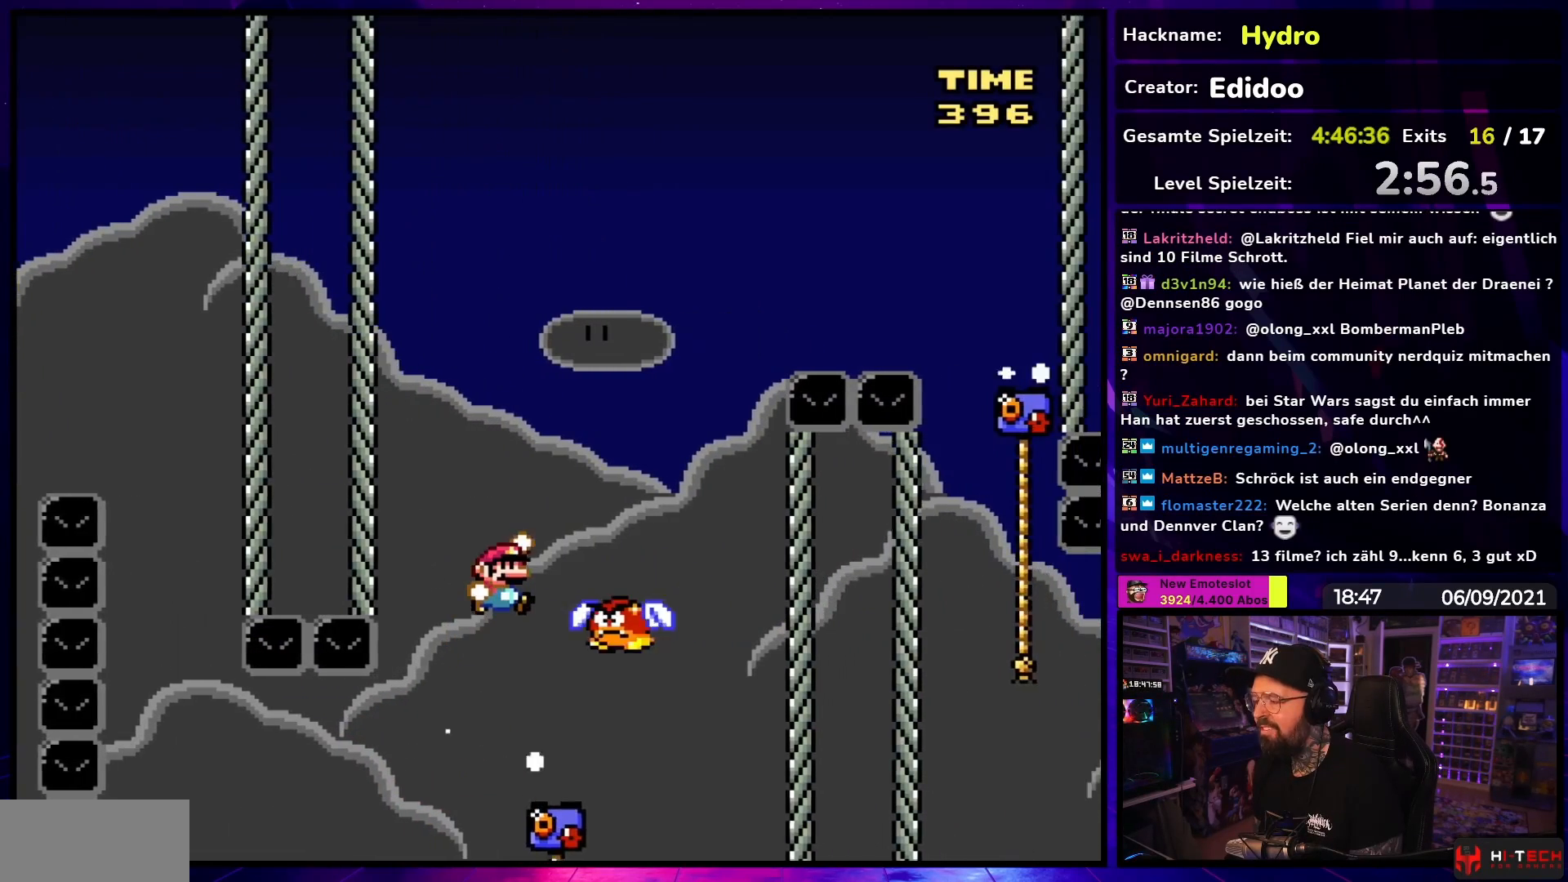
{"buttons": ["B", "Y", "DPAD_RIGHT"], "events": []}
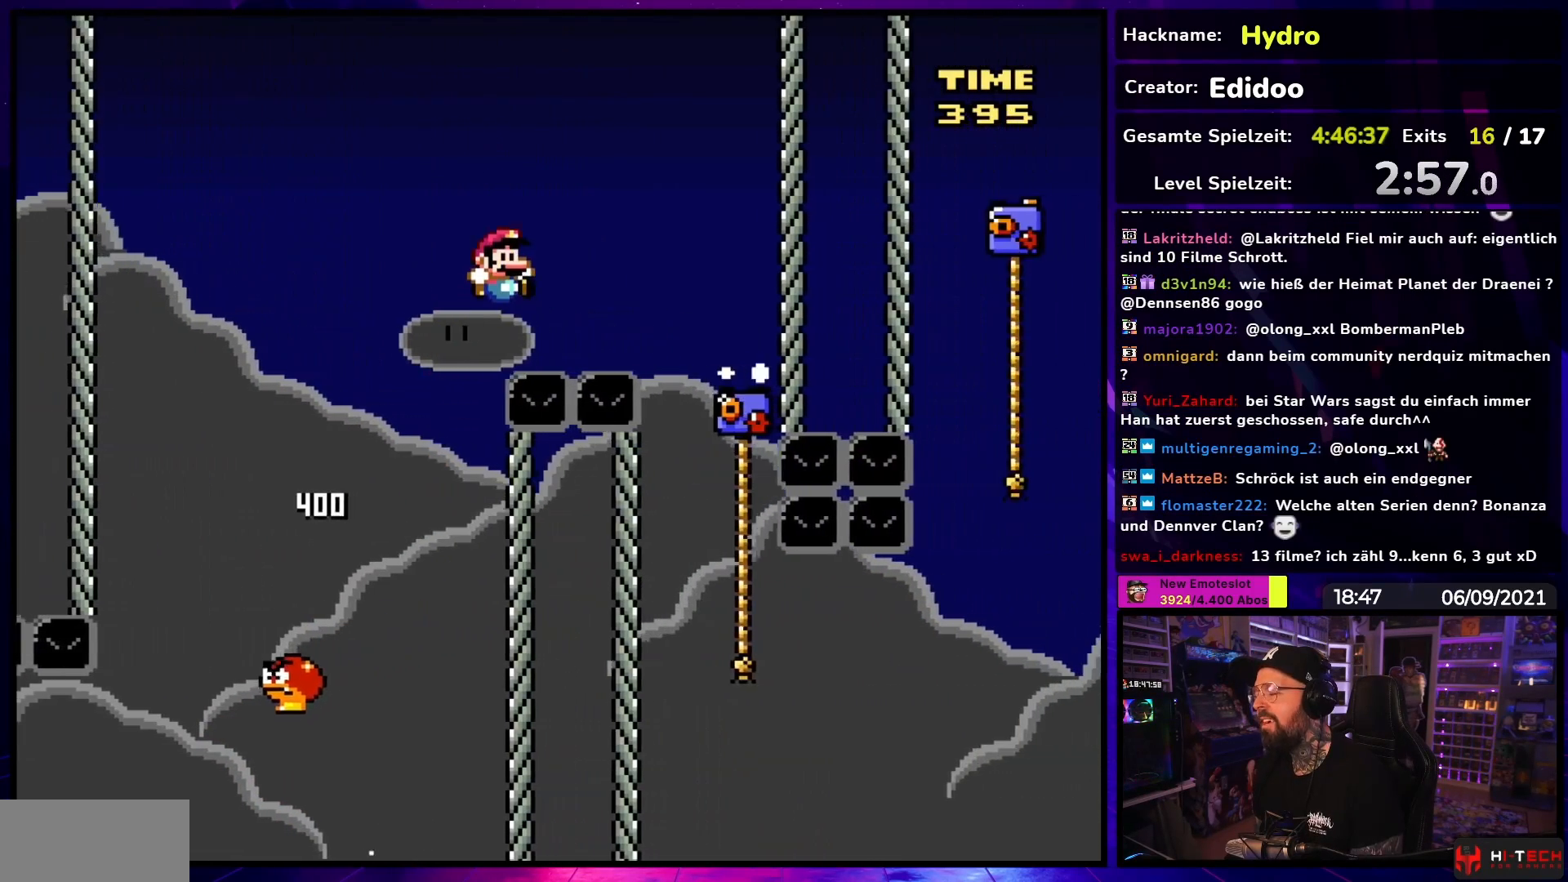
{"buttons": ["B", "Y", "DPAD_RIGHT"], "events": [[250, "DPAD_RIGHT", "up"], [283, "DPAD_LEFT", "down"], [433, "DPAD_LEFT", "up"], [450, "DPAD_RIGHT", "down"]]}
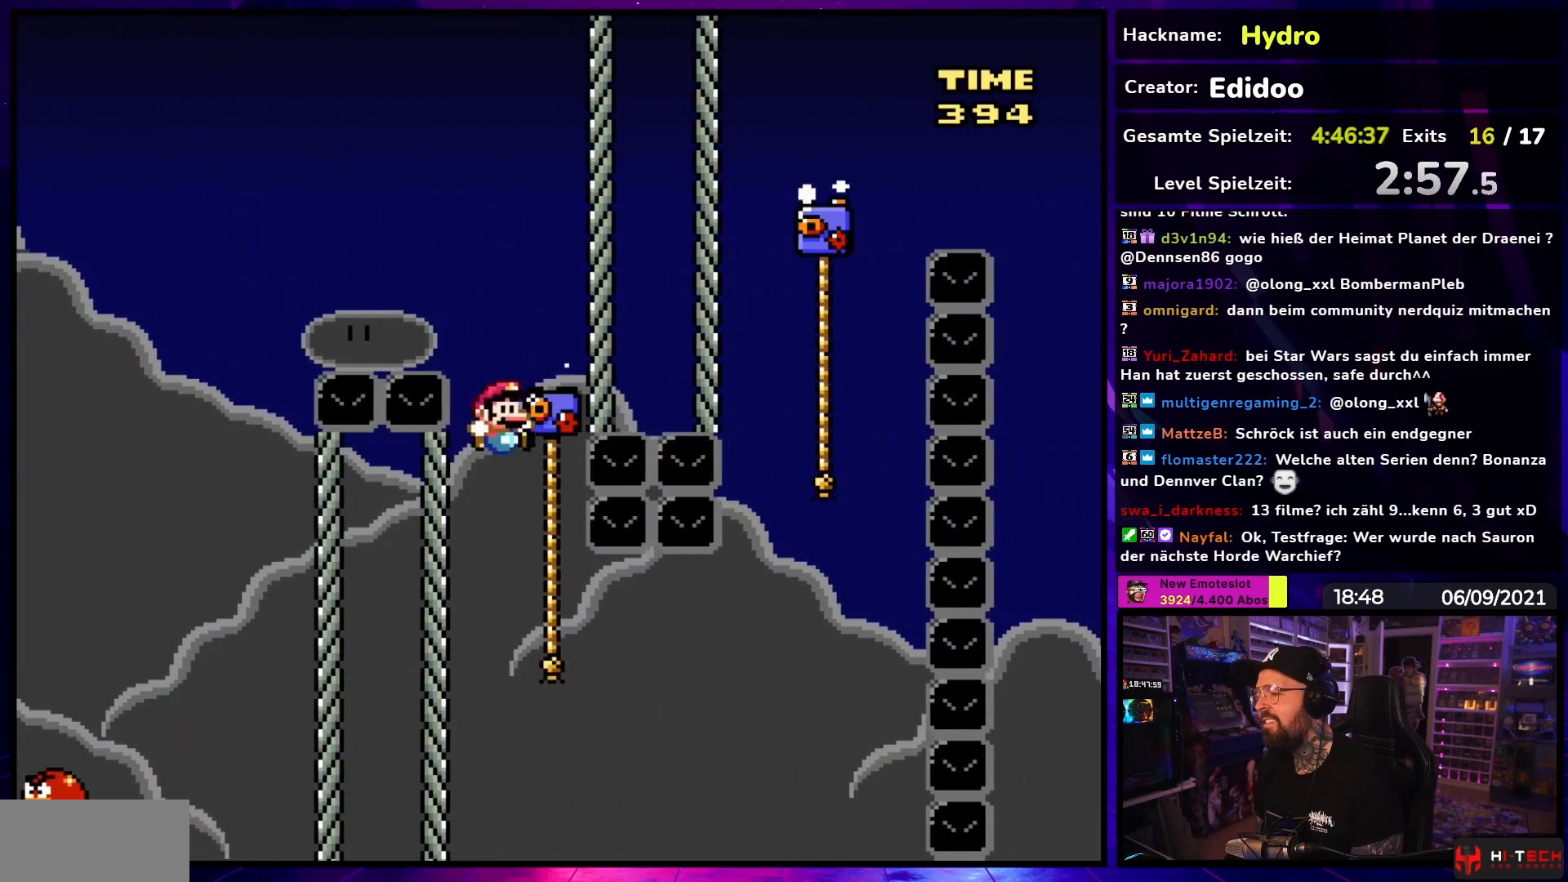
{"buttons": ["Y", "DPAD_UP"], "events": [[200, "DPAD_UP", "down"], [217, "DPAD_RIGHT", "up"], [283, "B", "up"]]}
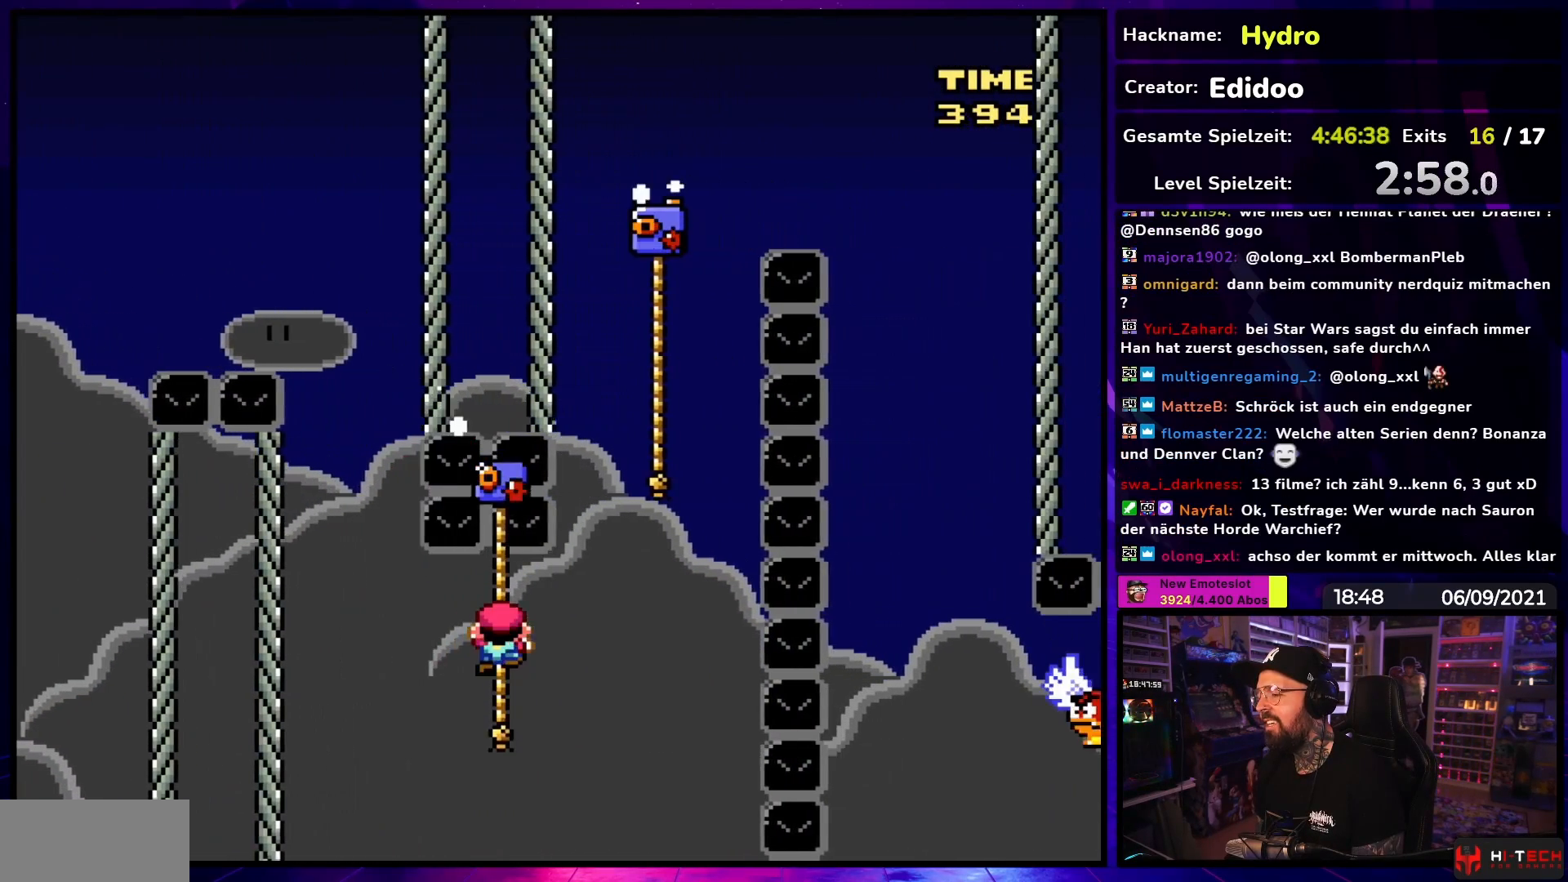
{"buttons": ["Y", "DPAD_UP", "DPAD_RIGHT"], "events": [[100, "DPAD_UP", "up"], [100, "START", "down"], [117, "DPAD_UP", "down"], [117, "START", "up"], [283, "B", "down"], [300, "DPAD_RIGHT", "down"], [317, "DPAD_UP", "up"], [350, "DPAD_LEFT", "down"], [350, "DPAD_RIGHT", "up"], [367, "DPAD_LEFT", "up"], [367, "DPAD_RIGHT", "down"], [450, "B", "up"], [483, "DPAD_UP", "down"]]}
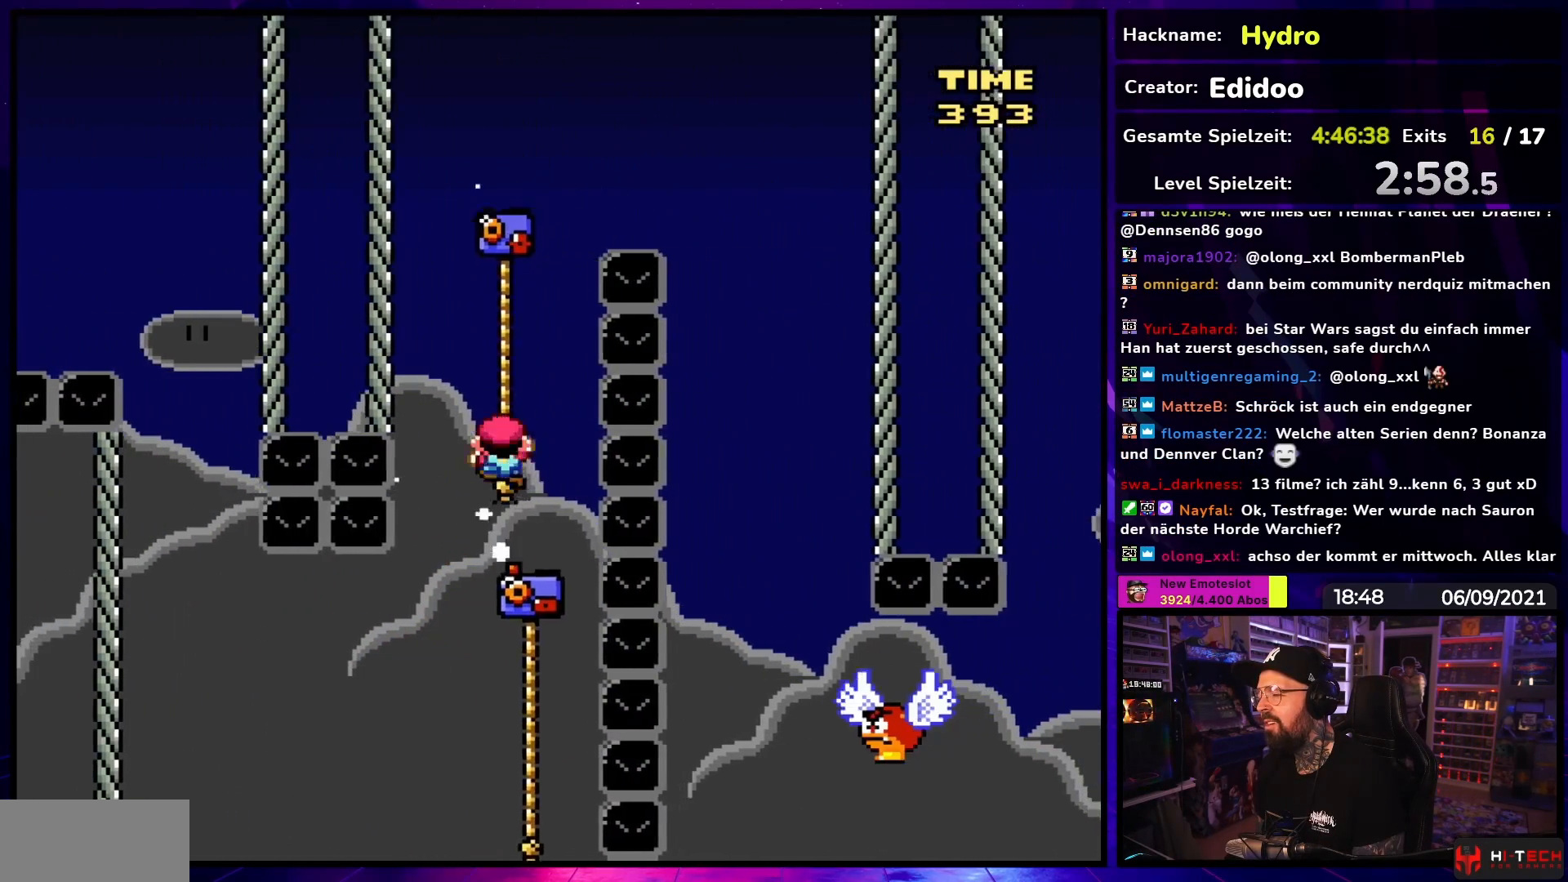
{"buttons": ["B", "Y", "DPAD_RIGHT"], "events": [[17, "DPAD_RIGHT", "up"], [67, "B", "down"], [100, "DPAD_RIGHT", "down"], [217, "DPAD_UP", "up"]]}
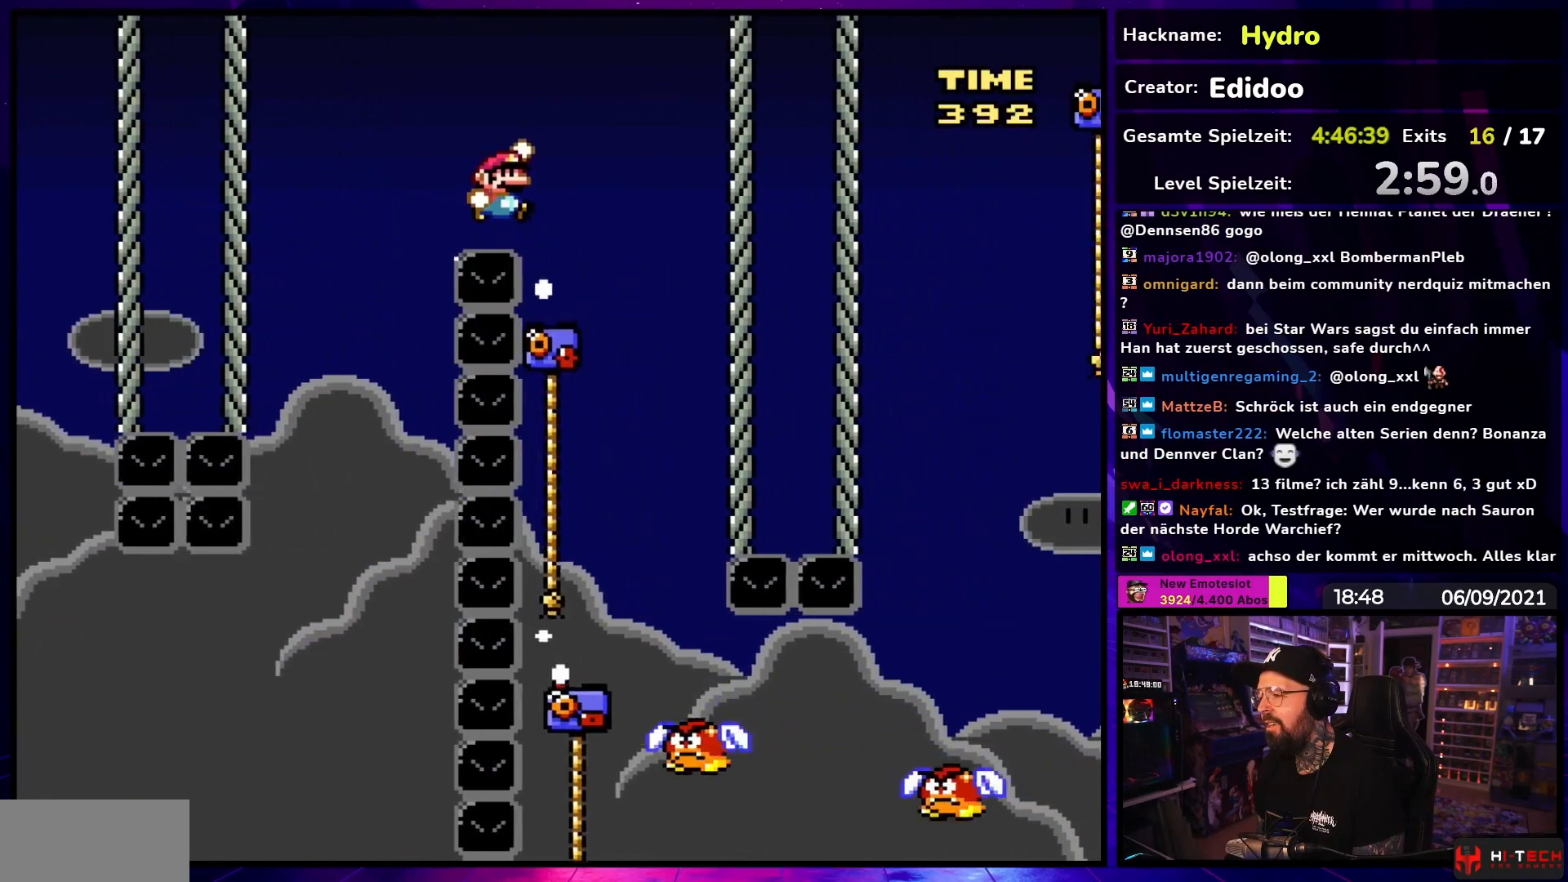
{"buttons": ["Y", "DPAD_RIGHT"], "events": [[83, "B", "up"], [133, "DPAD_RIGHT", "up"], [133, "DPAD_UP", "down"], [150, "DPAD_LEFT", "down"], [150, "DPAD_UP", "up"], [283, "DPAD_LEFT", "up"], [450, "DPAD_RIGHT", "down"]]}
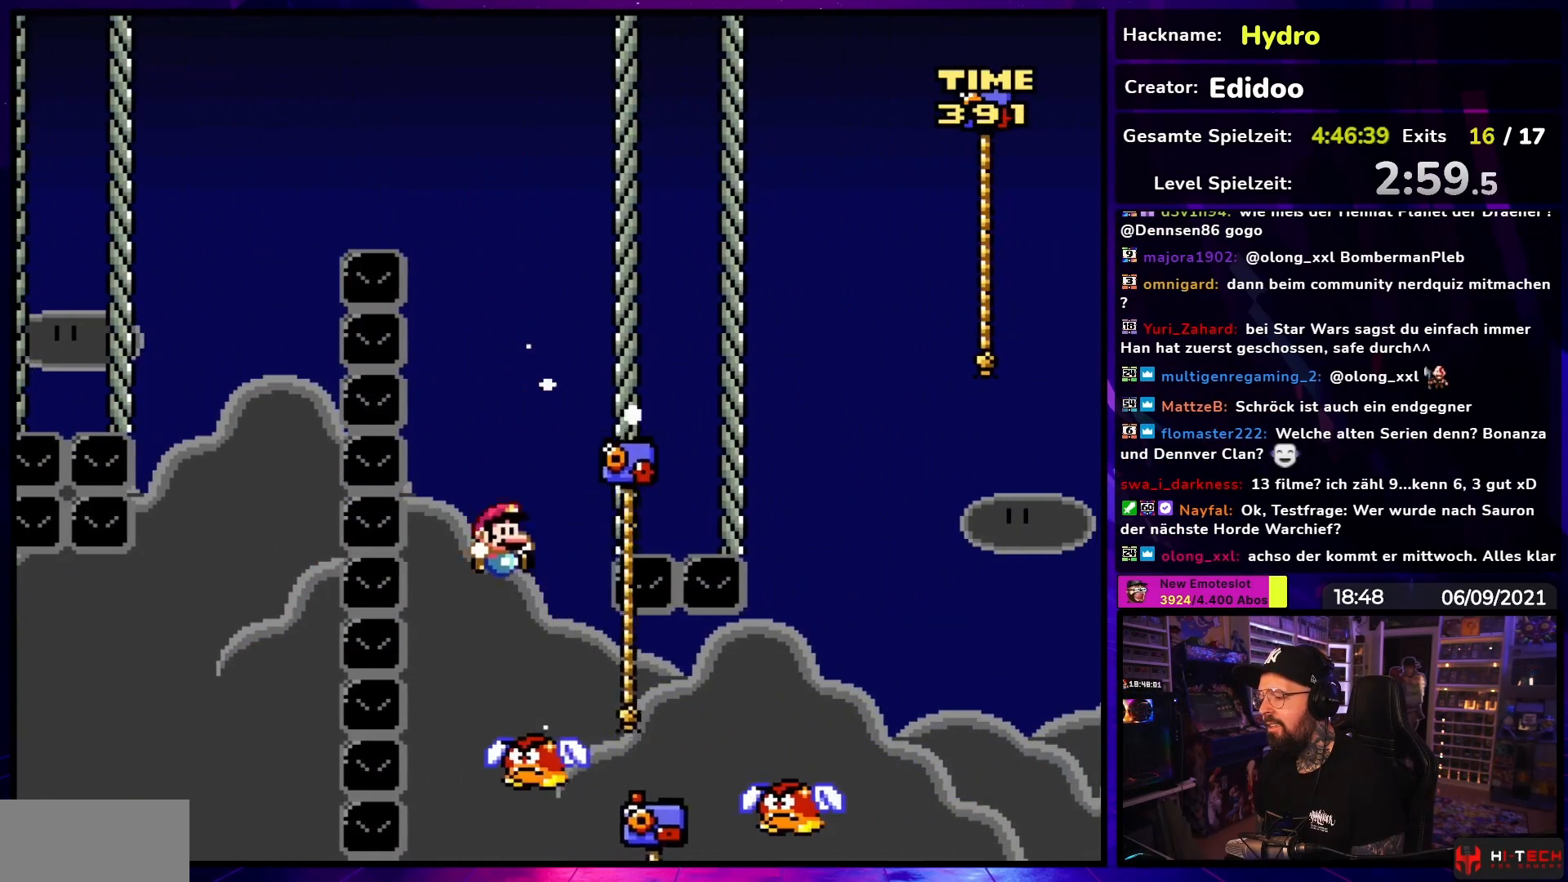
{"buttons": ["Y", "DPAD_RIGHT"], "events": [[250, "B", "down"], [300, "B", "up"]]}
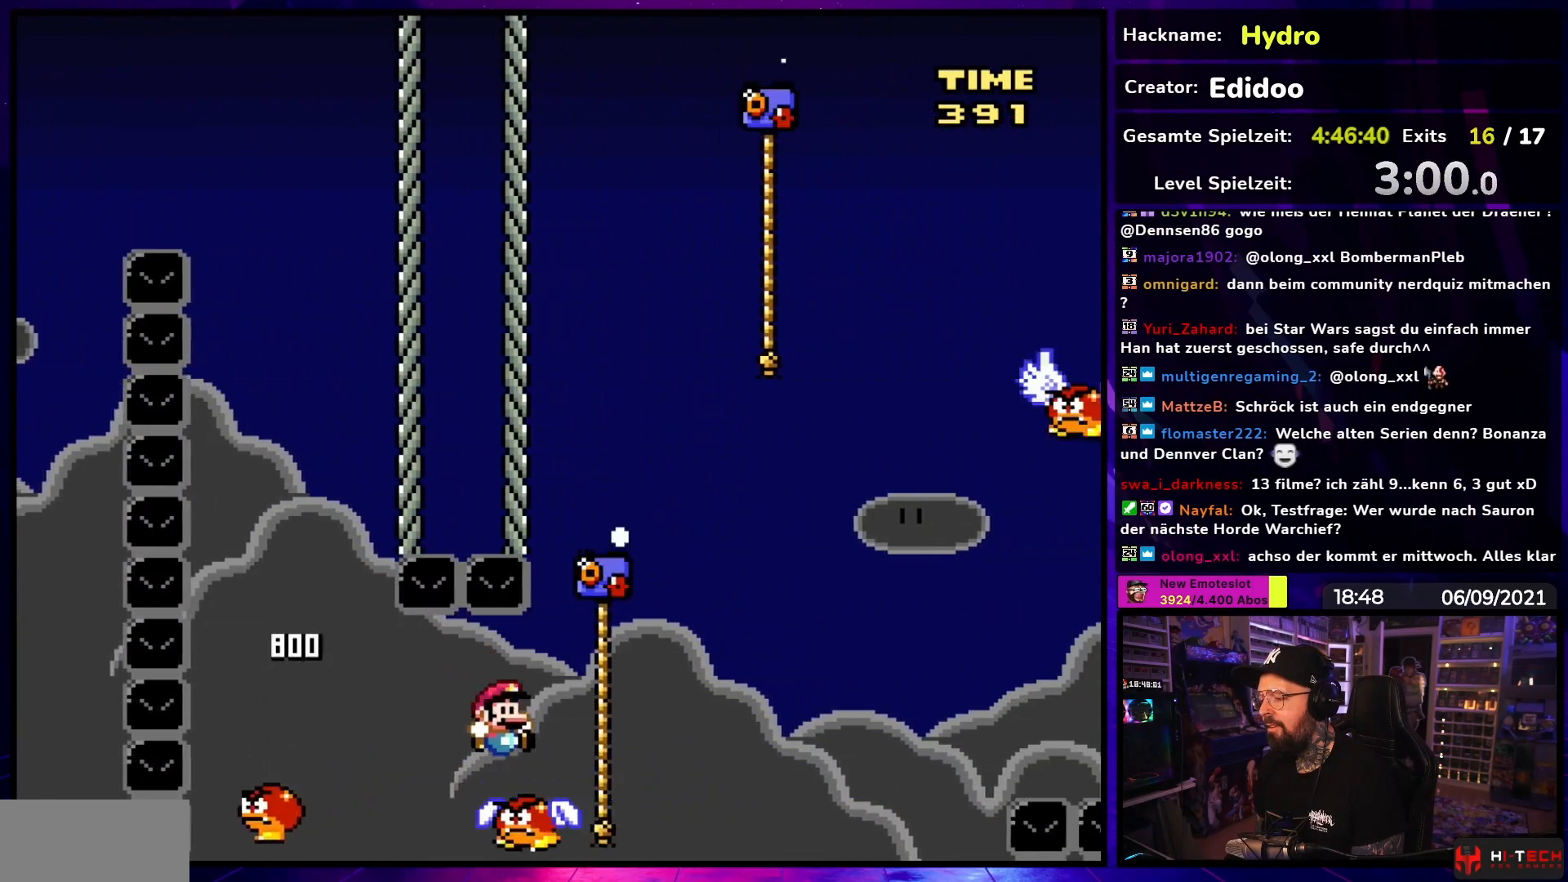
{"buttons": ["Y", "DPAD_UP", "DPAD_RIGHT"], "events": [[117, "B", "down"], [367, "DPAD_UP", "down"], [400, "DPAD_RIGHT", "up"], [450, "B", "up"], [450, "DPAD_RIGHT", "down"]]}
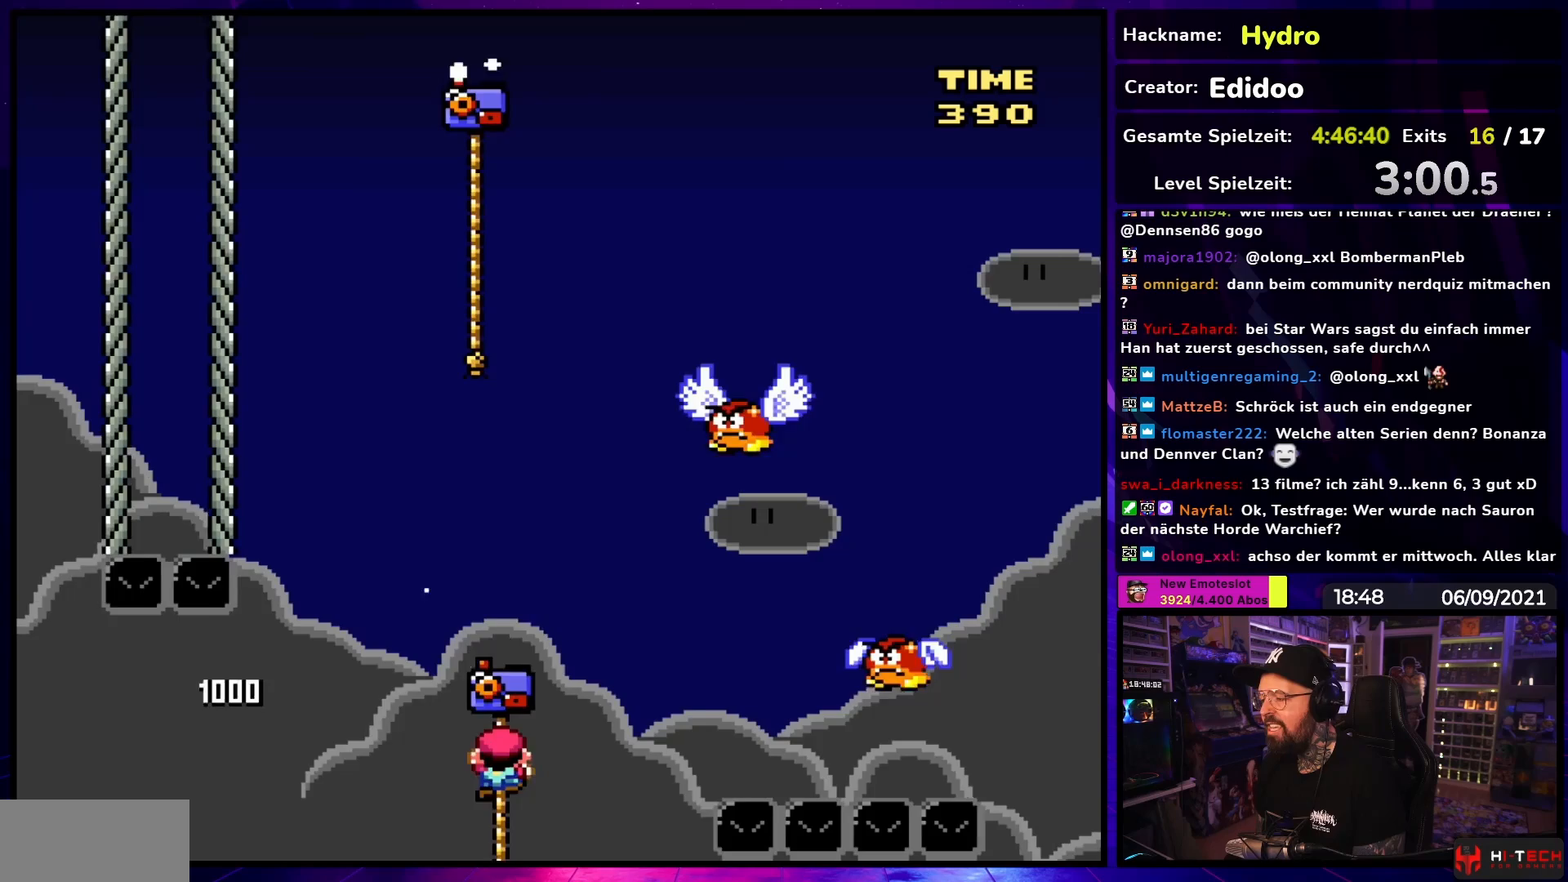
{"buttons": ["B", "Y", "DPAD_RIGHT"], "events": [[50, "B", "down"], [50, "DPAD_UP", "up"]]}
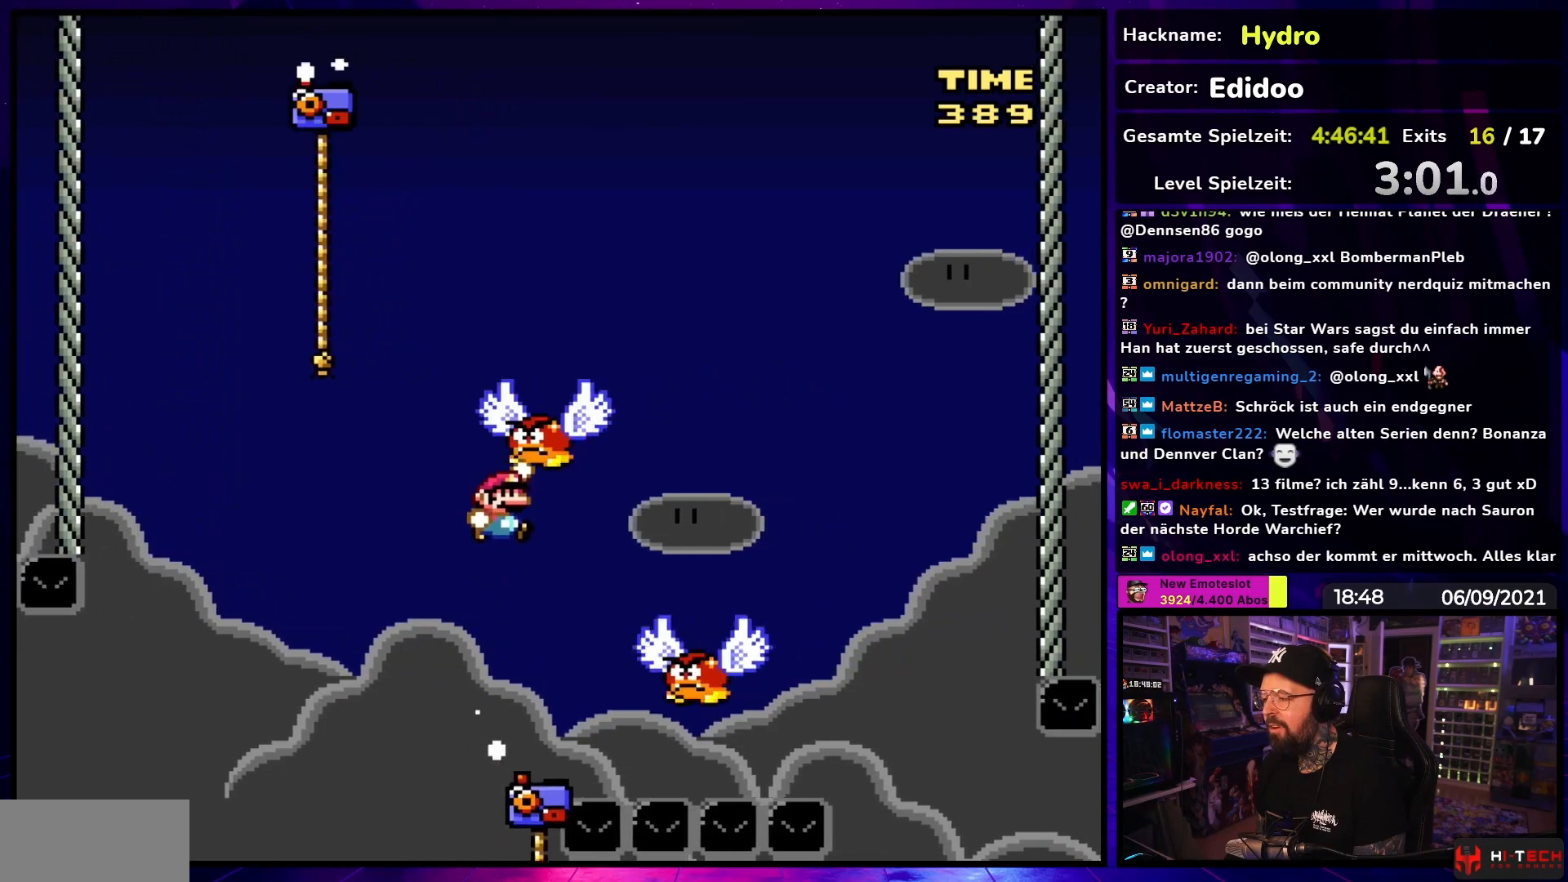
{"buttons": ["B", "Y", "DPAD_LEFT"], "events": [[50, "B", "up"], [117, "B", "down"], [200, "DPAD_RIGHT", "up"], [217, "DPAD_LEFT", "down"], [350, "DPAD_DOWN", "down"], [350, "DPAD_LEFT", "up"], [367, "DPAD_DOWN", "up"], [367, "DPAD_LEFT", "down"]]}
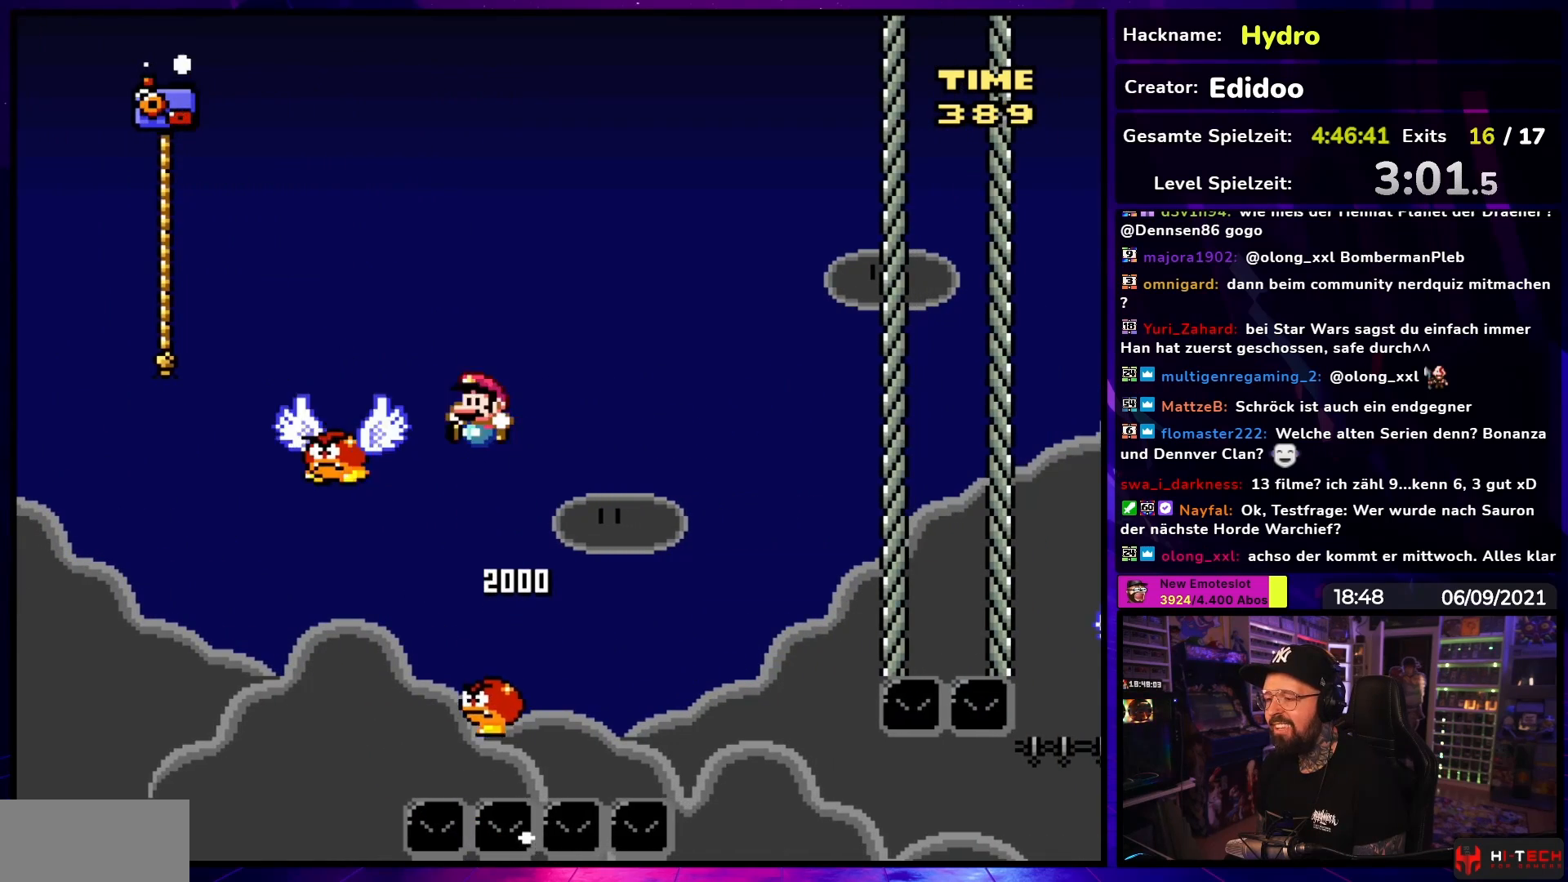
{"buttons": ["B", "Y", "DPAD_UP", "DPAD_LEFT"], "events": [[117, "B", "up"], [467, "B", "down"], [467, "DPAD_UP", "down"]]}
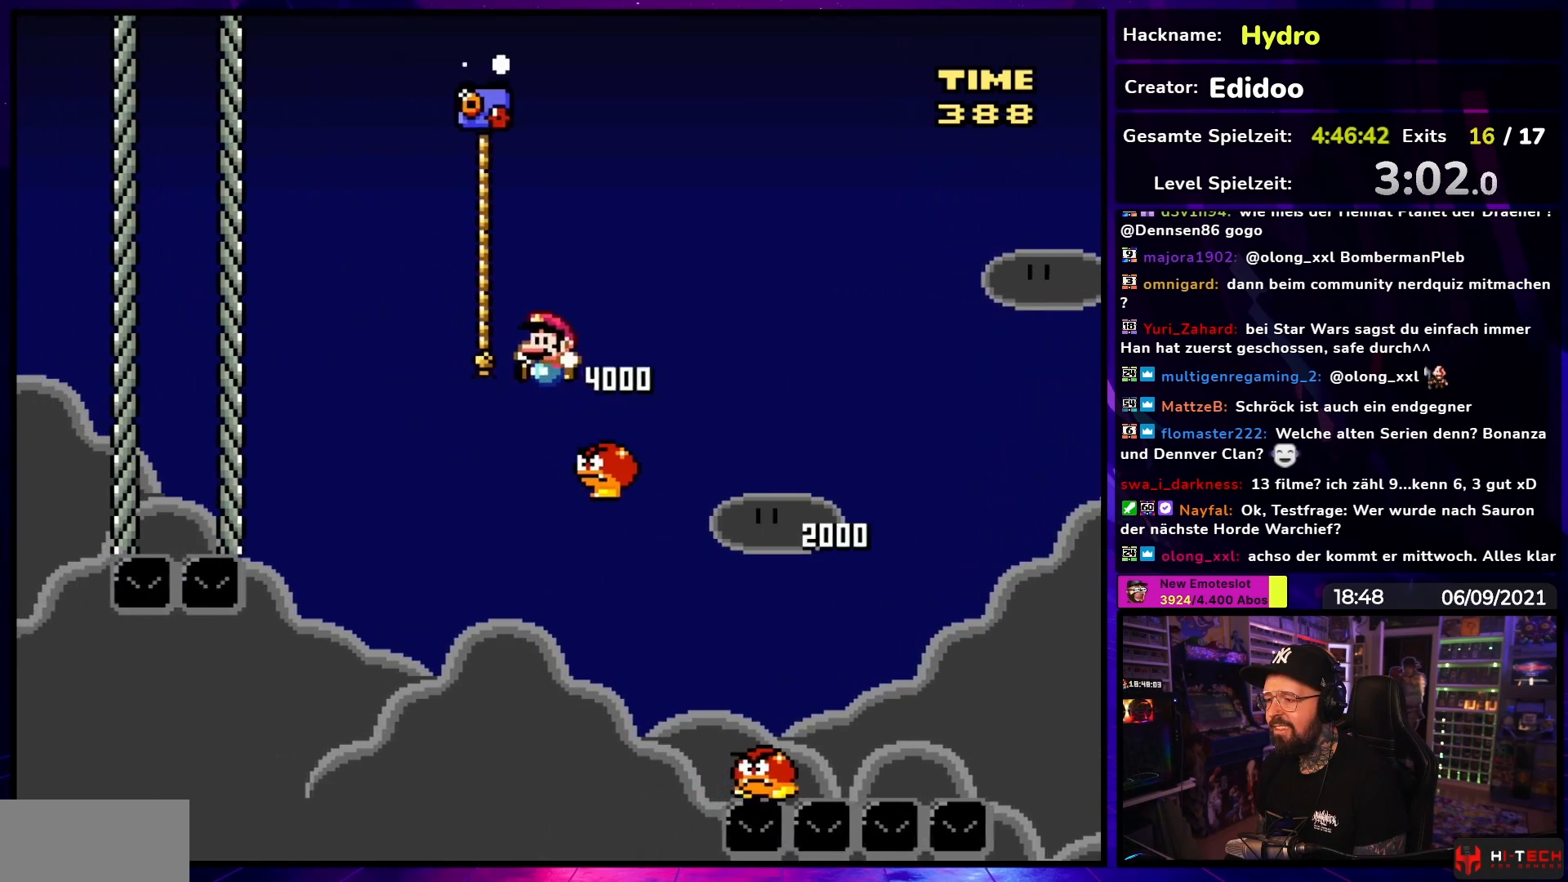
{"buttons": ["Y", "DPAD_DOWN"], "events": [[50, "B", "up"], [100, "DPAD_LEFT", "up"], [233, "DPAD_UP", "up"], [483, "DPAD_DOWN", "down"]]}